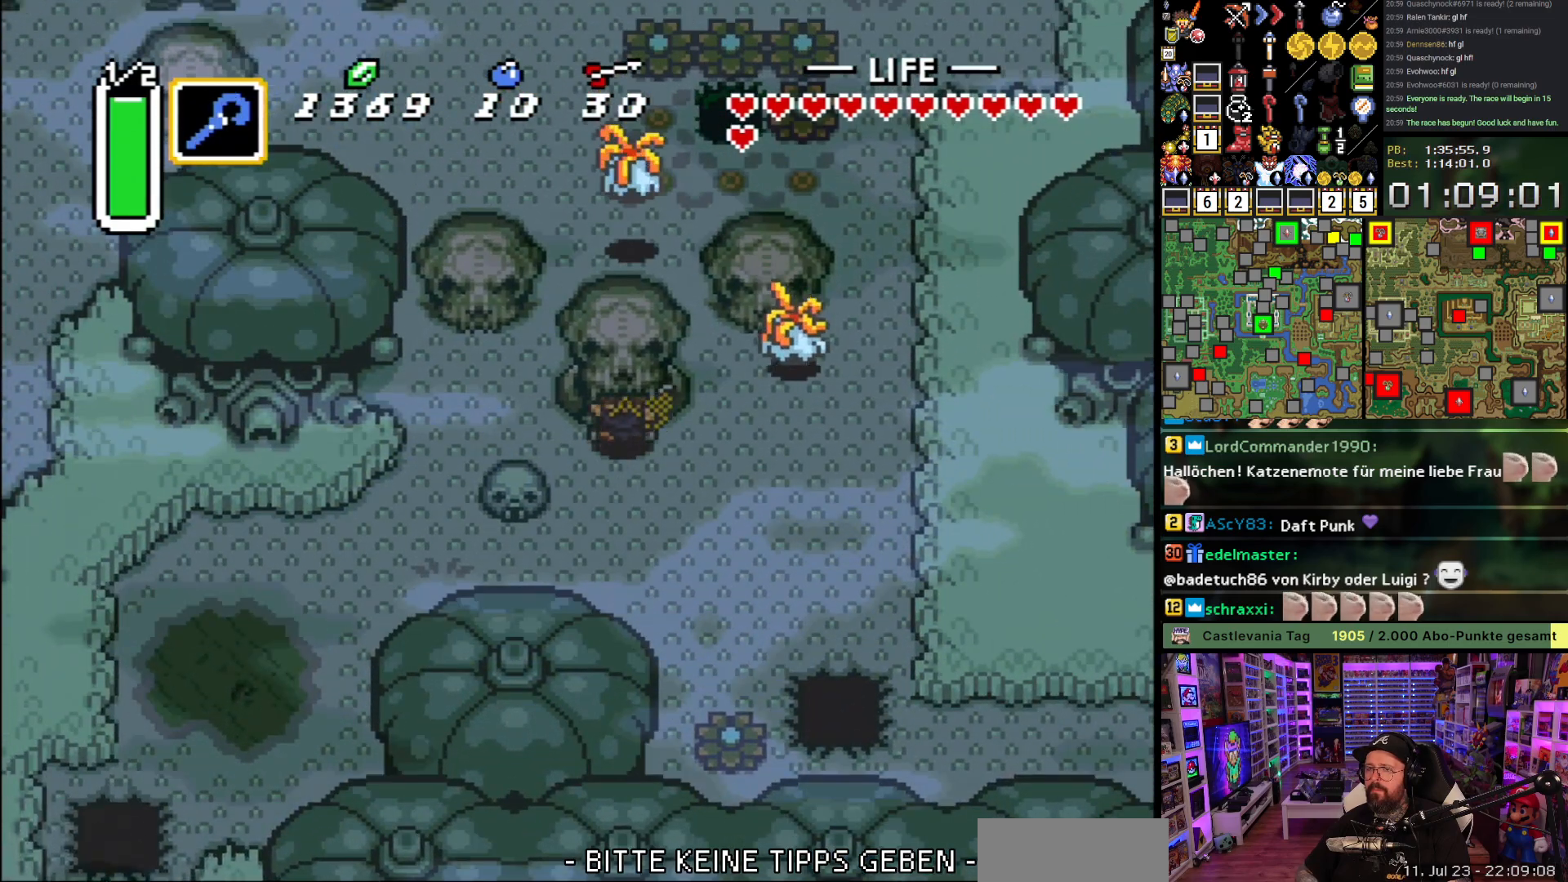
Gameplay with a controller (Nintendo layout); each line is a JSON object with the inputs held at the frame after it. "events" lists button and stick changes between this image and that frame as [ms after this image, input, new state], when the widget could be followed in between. Not read: L3 R3.
{"buttons": [], "events": [[33, "R1", "down"], [267, "R1", "up"], [317, "R1", "down"], [367, "DPAD_UP", "up"], [433, "R1", "up"]]}
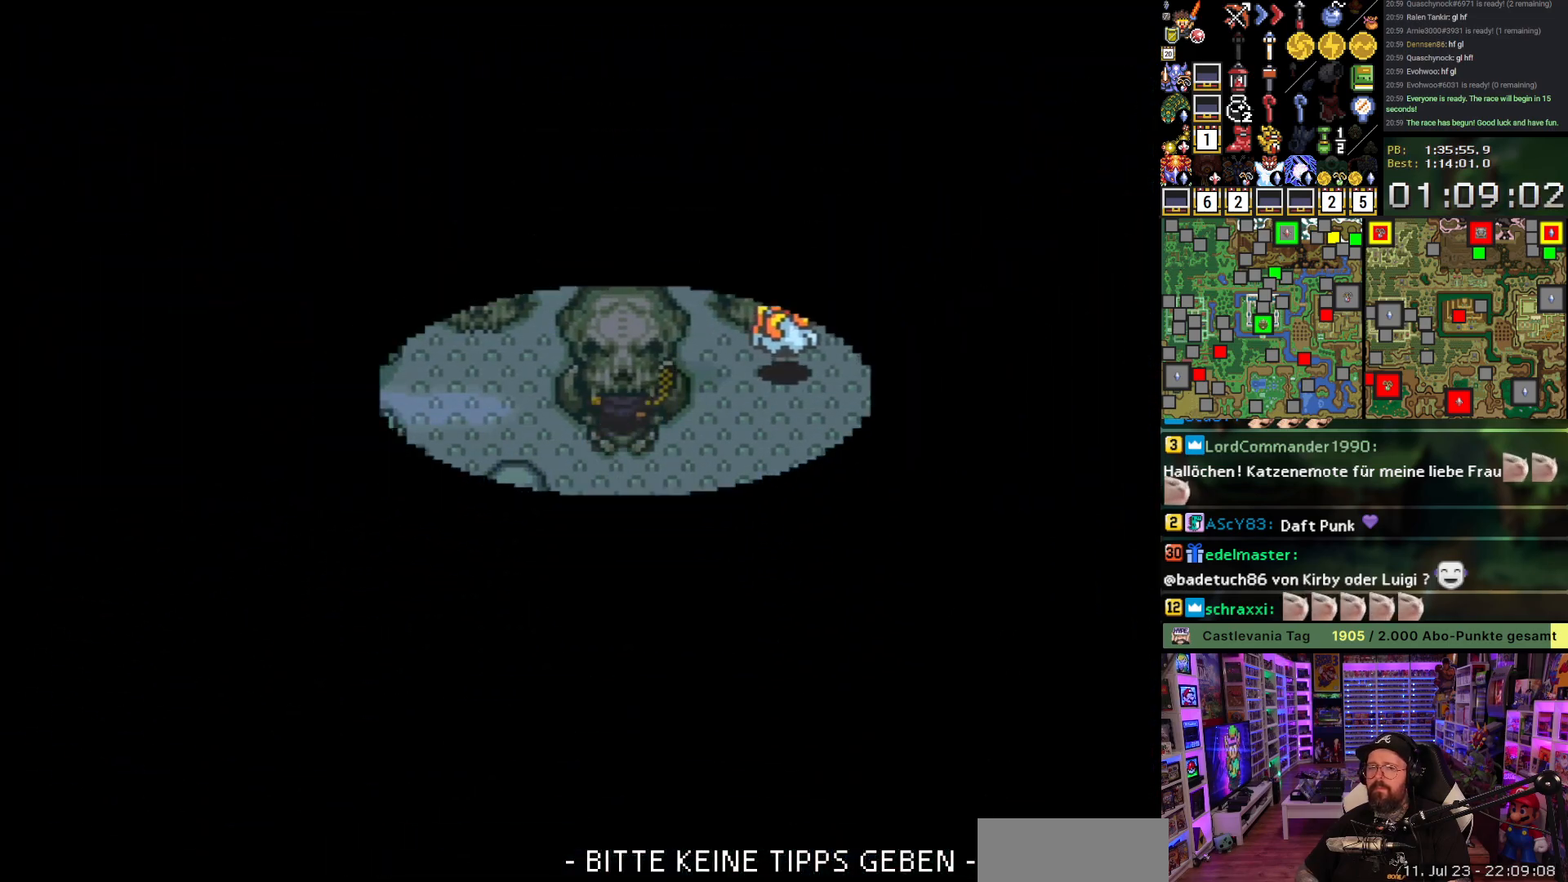
{"buttons": ["R1"], "events": [[300, "R1", "down"], [417, "R1", "up"], [483, "R1", "down"]]}
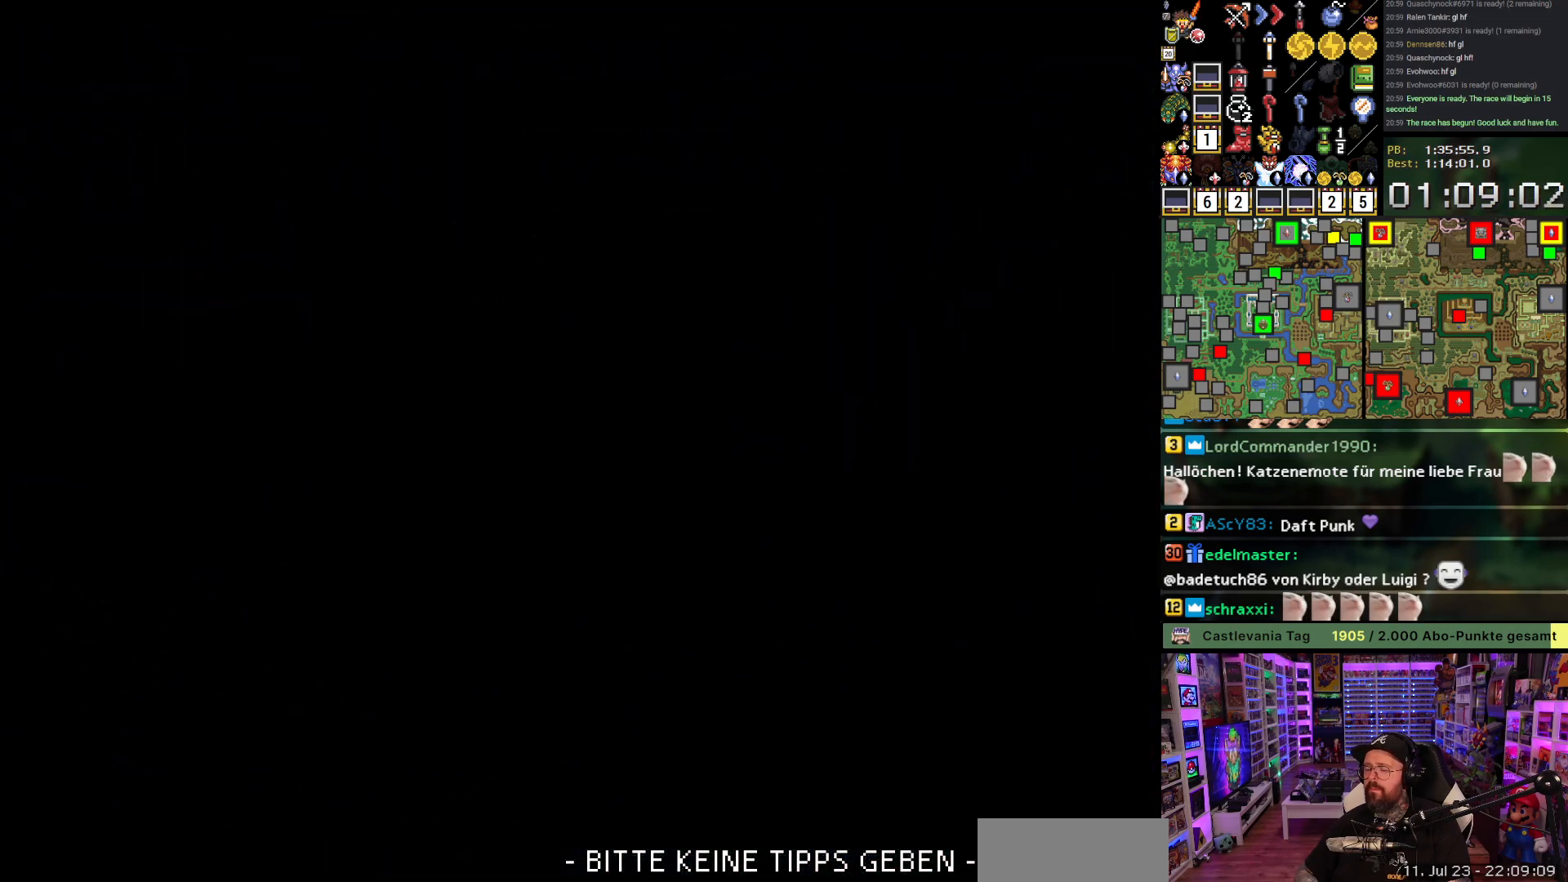
{"buttons": ["R1"], "events": [[83, "R1", "up"], [200, "R1", "down"], [267, "R1", "up"], [333, "R1", "down"], [417, "R1", "up"], [500, "R1", "down"]]}
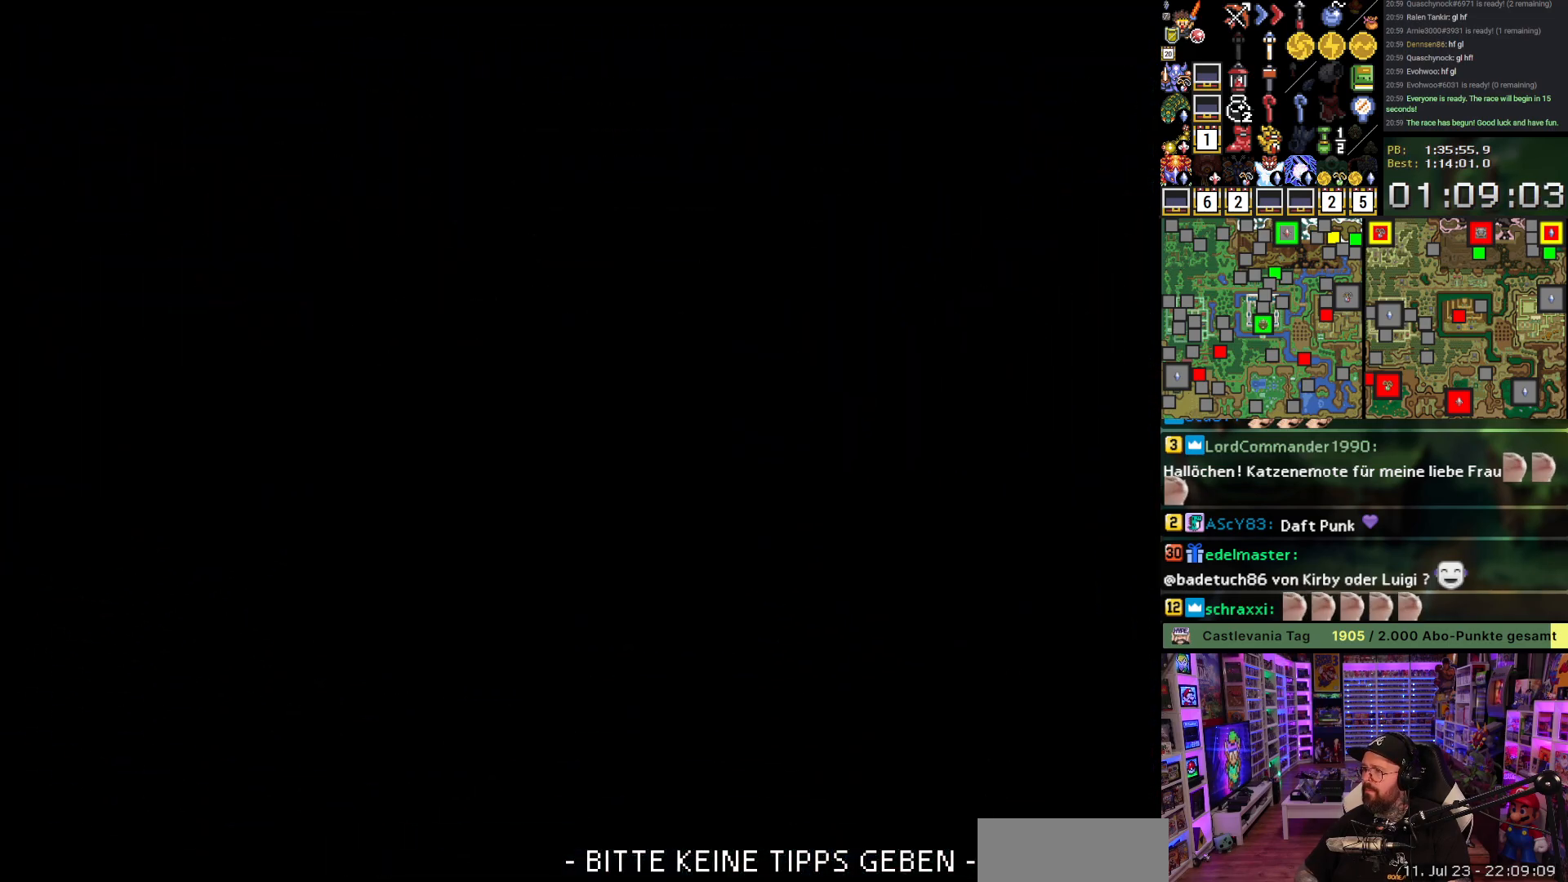
{"buttons": [], "events": [[467, "R1", "up"]]}
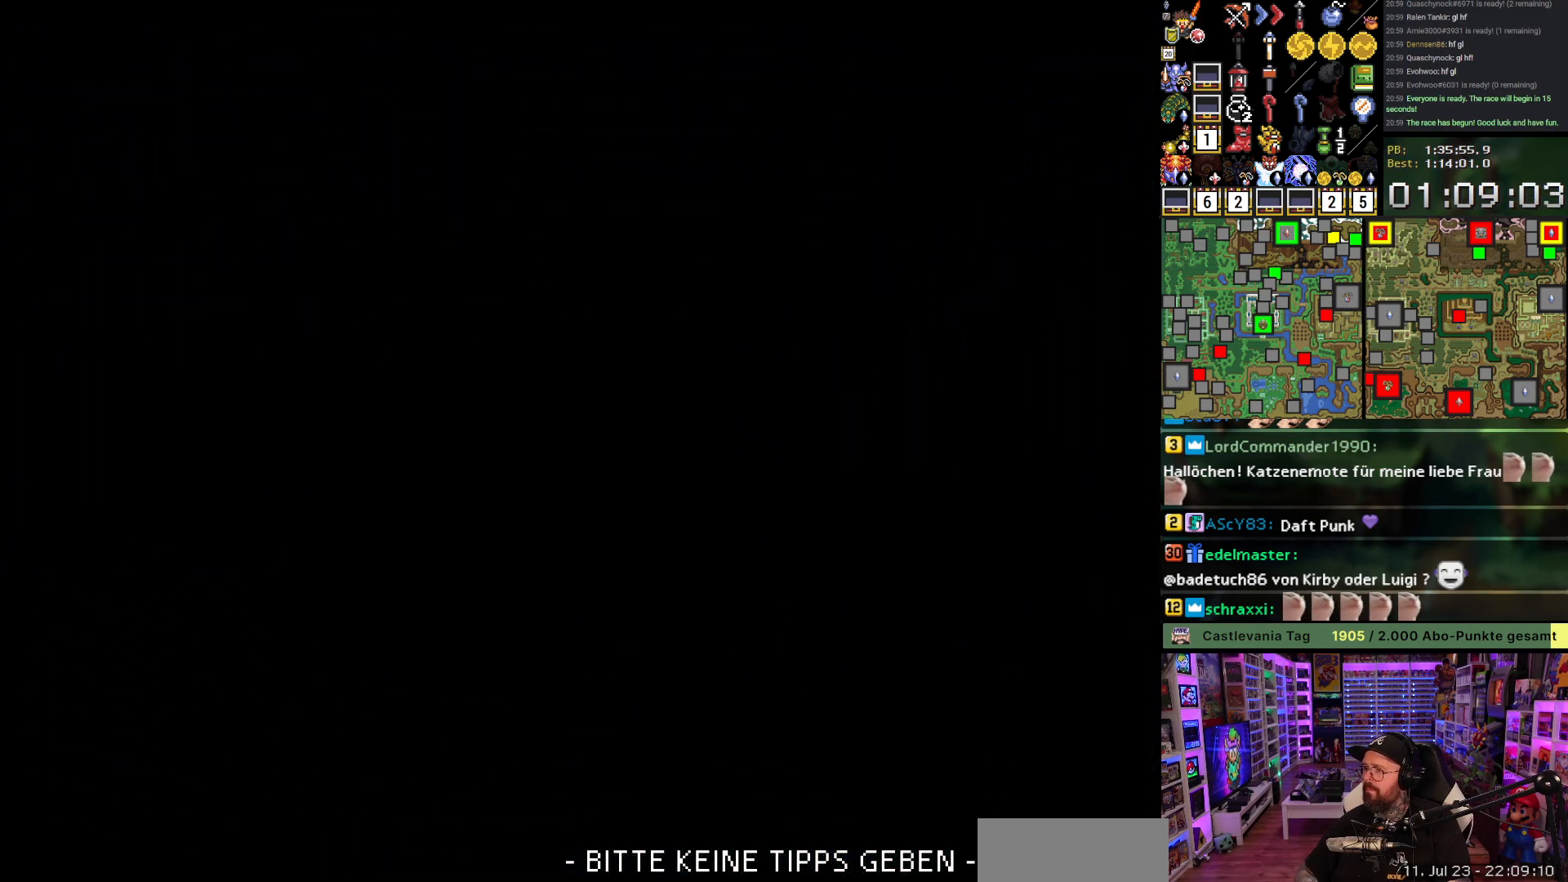
{"buttons": ["DPAD_UP"], "events": [[33, "R1", "down"], [100, "R1", "up"], [183, "DPAD_UP", "down"], [200, "R1", "down"], [283, "R1", "up"]]}
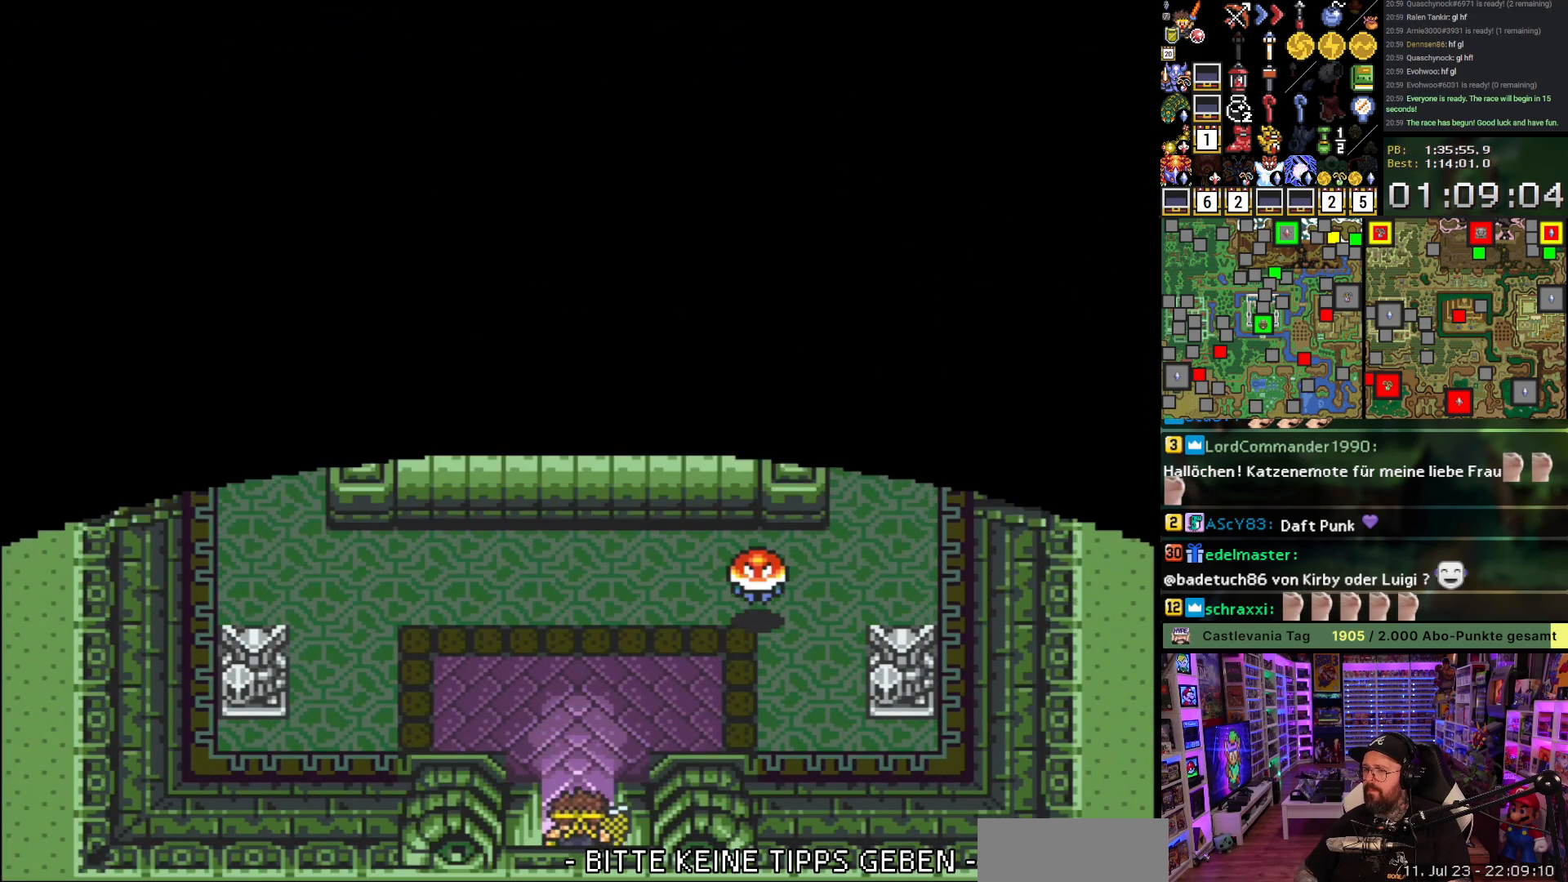
{"buttons": ["R1", "DPAD_UP", "DPAD_LEFT"], "events": [[267, "R1", "down"], [333, "R1", "up"], [367, "DPAD_LEFT", "down"], [383, "R1", "down"]]}
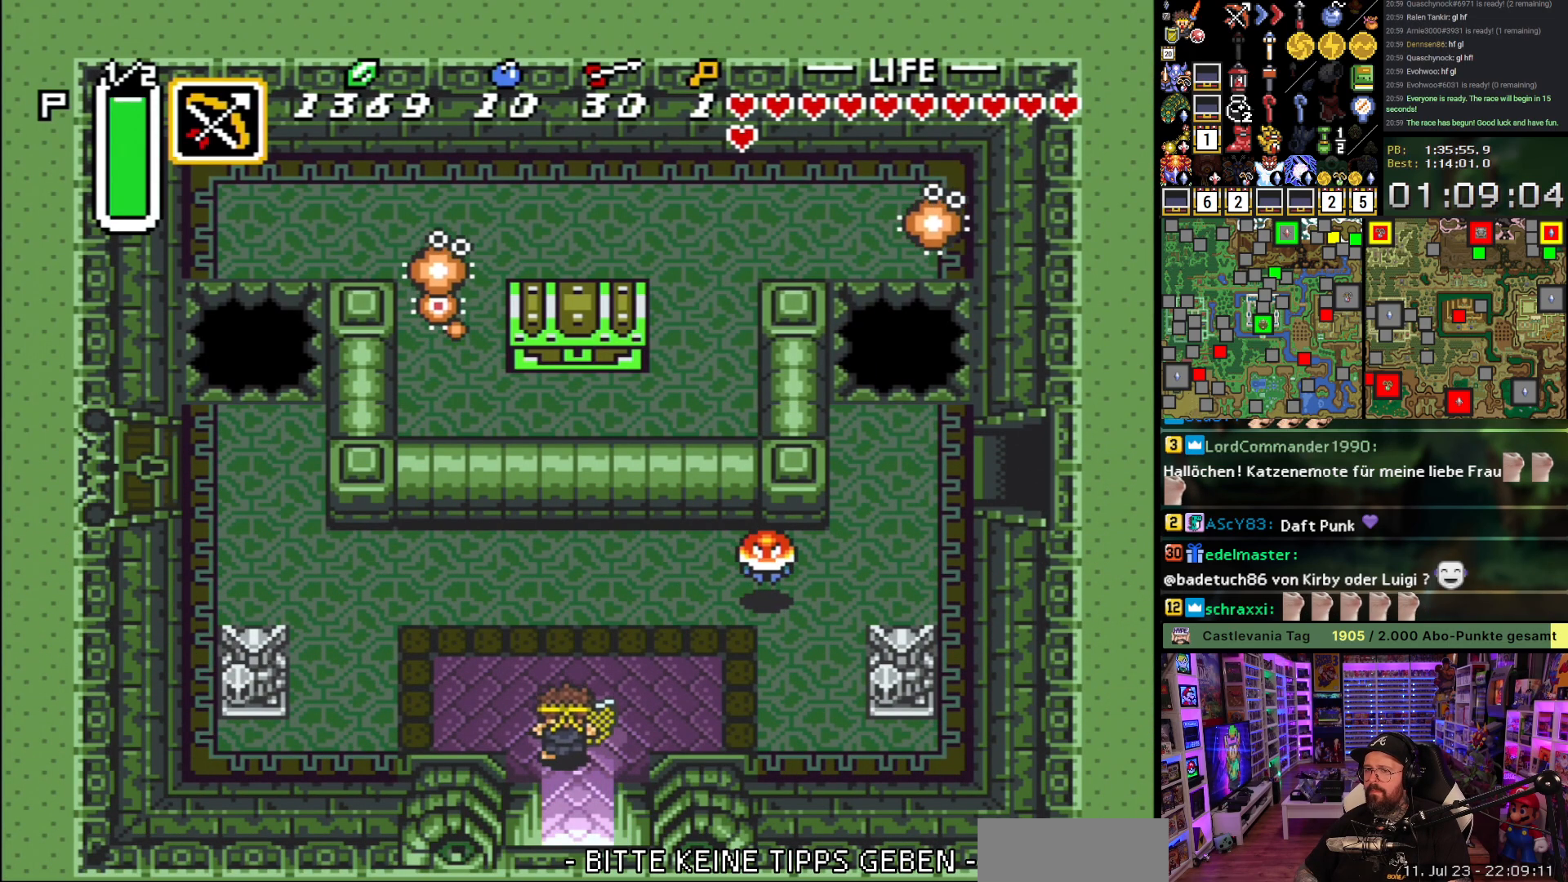
{"buttons": ["DPAD_UP", "DPAD_LEFT"], "events": [[67, "R1", "up"], [250, "R1", "down"], [350, "R1", "up"]]}
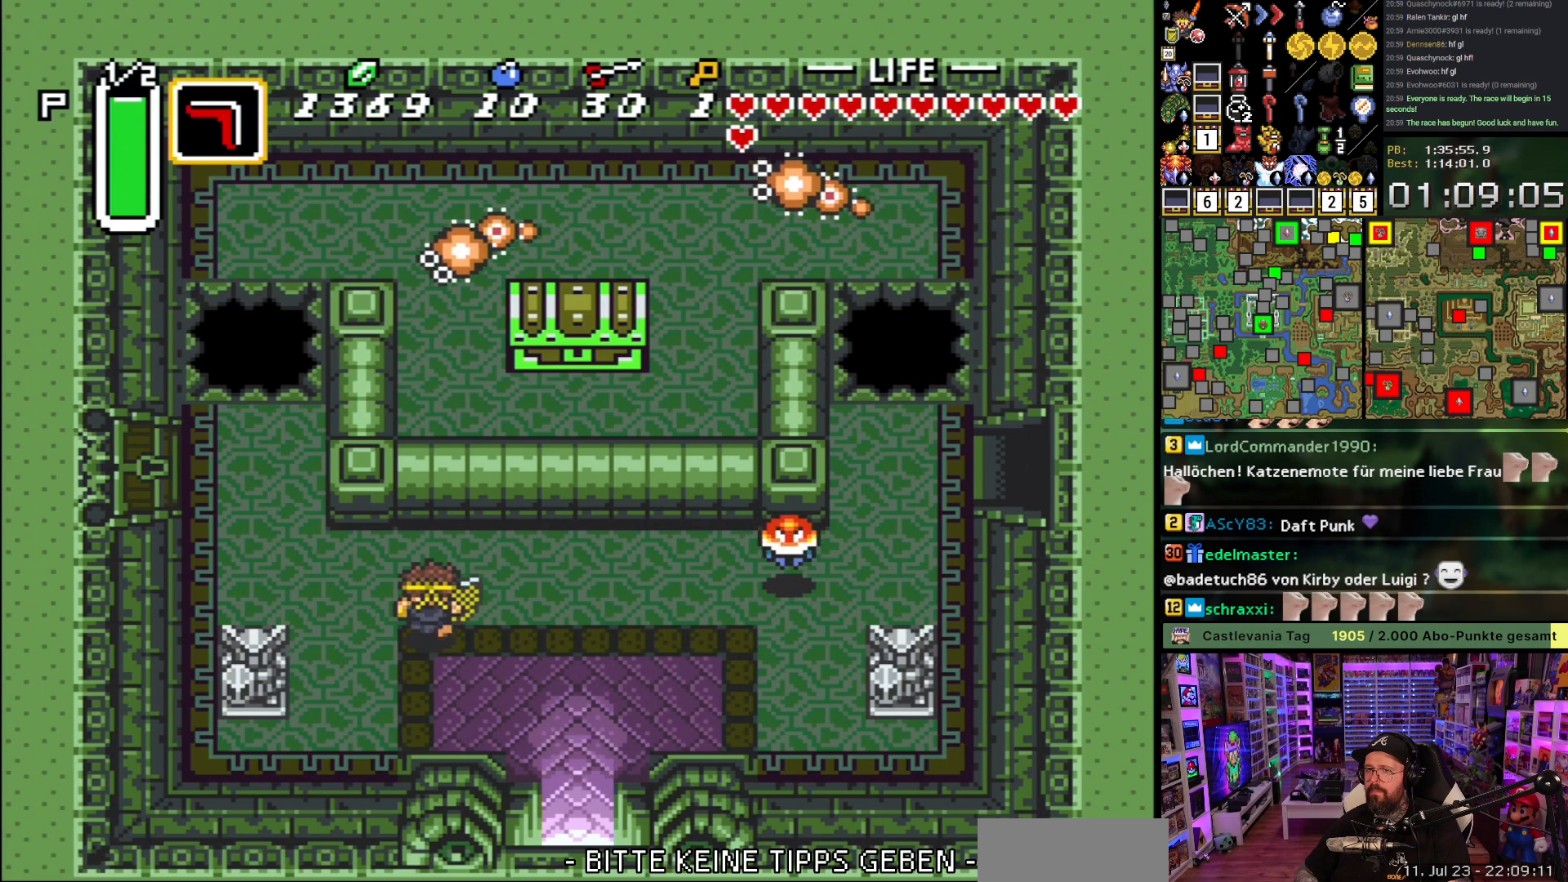
{"buttons": ["L1", "DPAD_LEFT"], "events": [[133, "L1", "down"], [233, "L1", "up"], [300, "L1", "down"], [367, "L1", "up"], [400, "DPAD_UP", "up"], [467, "L1", "down"]]}
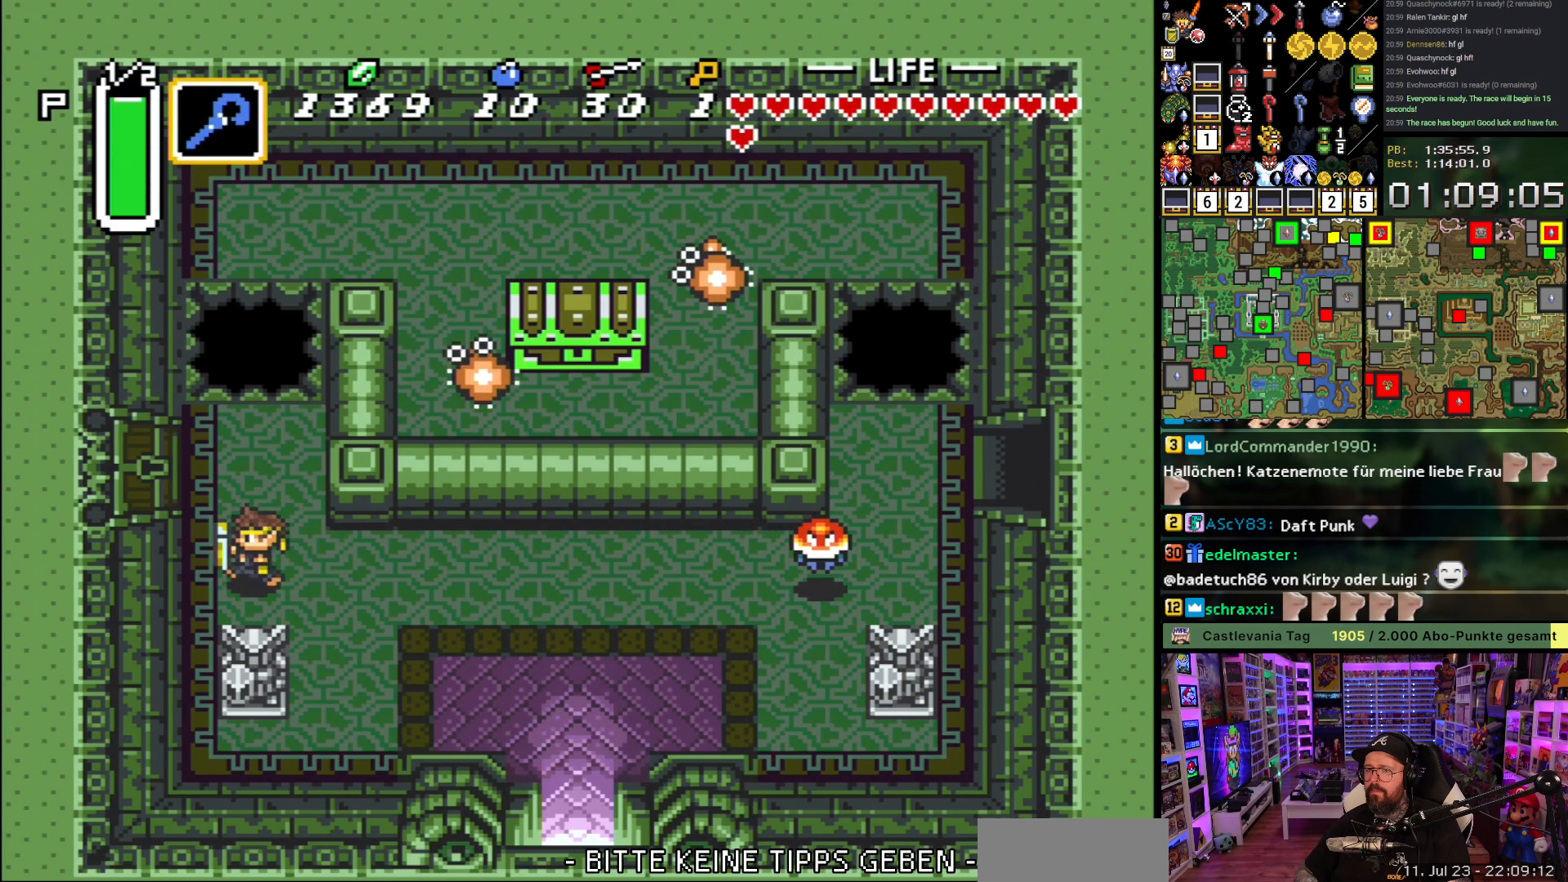
{"buttons": ["R1"], "events": [[17, "L1", "up"], [117, "DPAD_LEFT", "up"], [200, "DPAD_DOWN", "down"], [317, "DPAD_DOWN", "up"], [433, "R1", "down"]]}
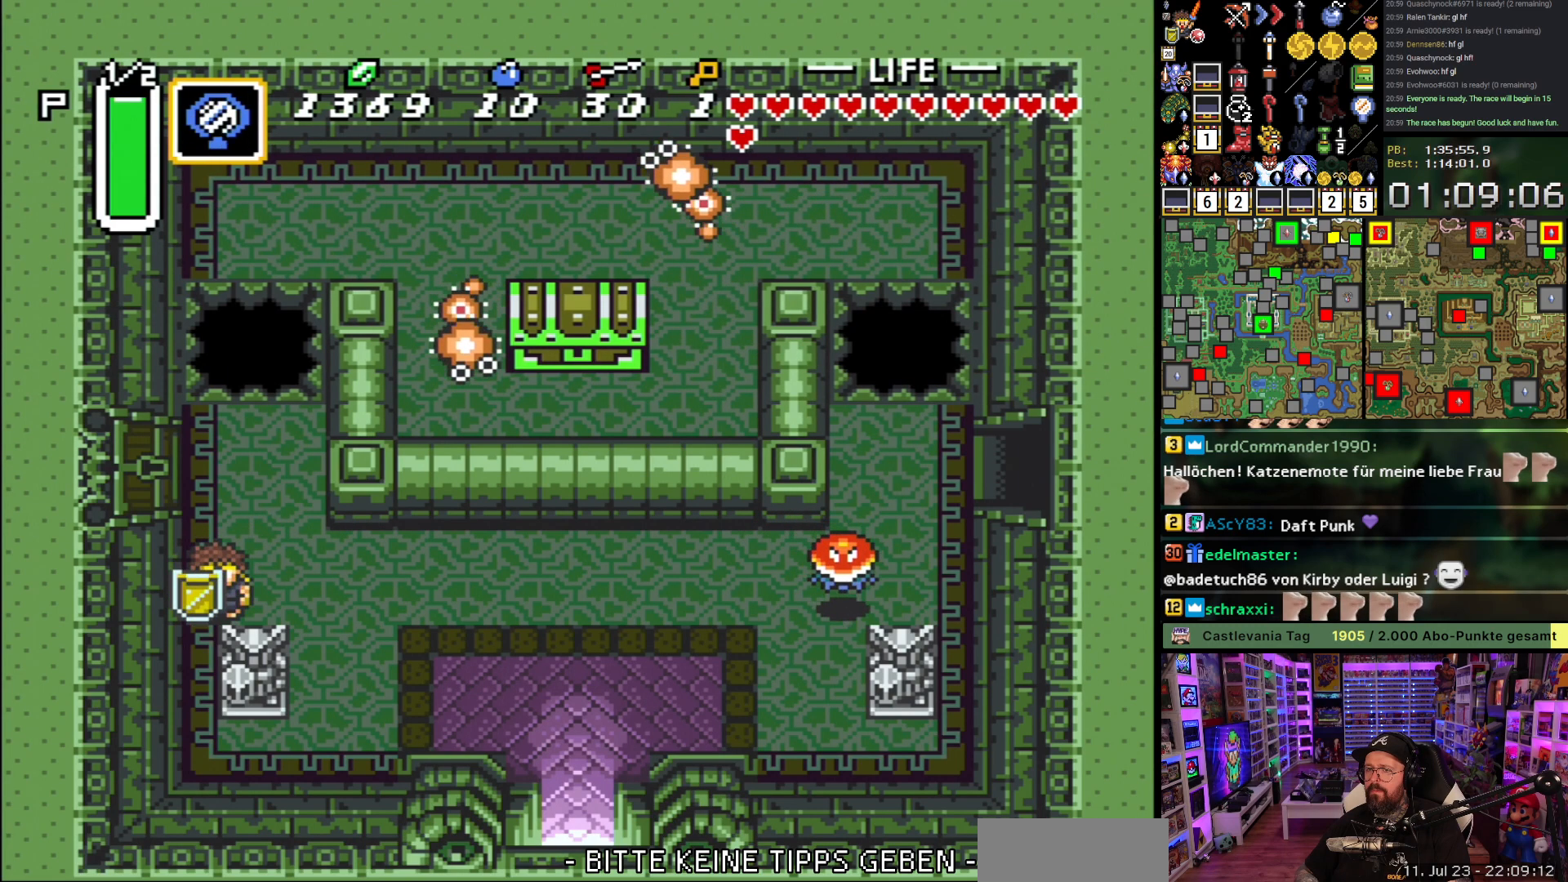
{"buttons": [], "events": [[50, "R1", "up"], [383, "R1", "down"], [500, "R1", "up"]]}
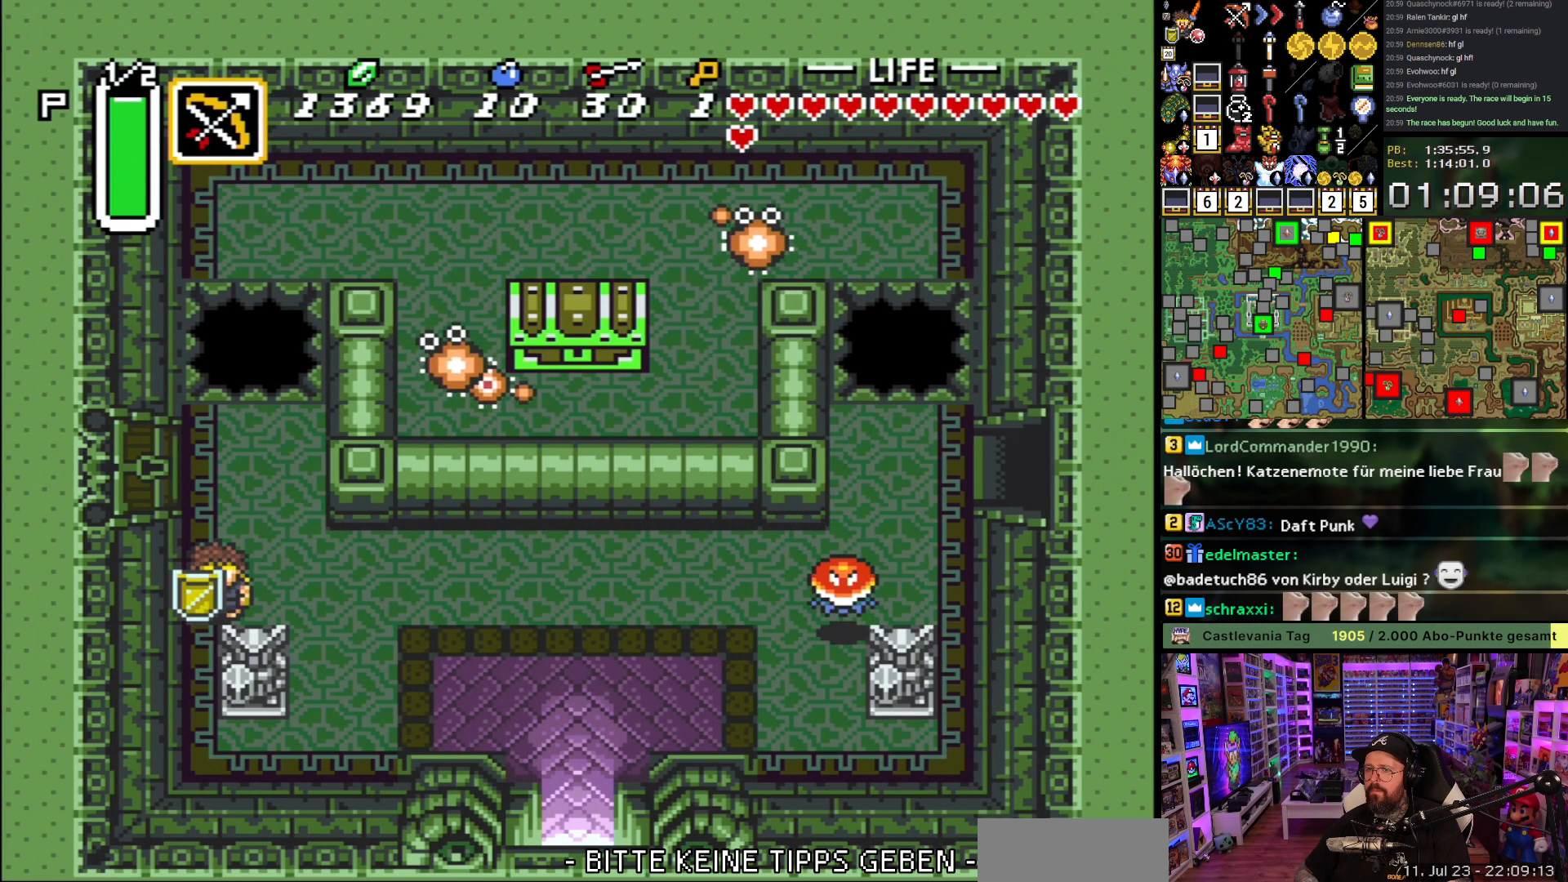
{"buttons": [], "events": [[50, "R1", "down"], [133, "R1", "up"], [200, "R1", "down"], [300, "R1", "up"]]}
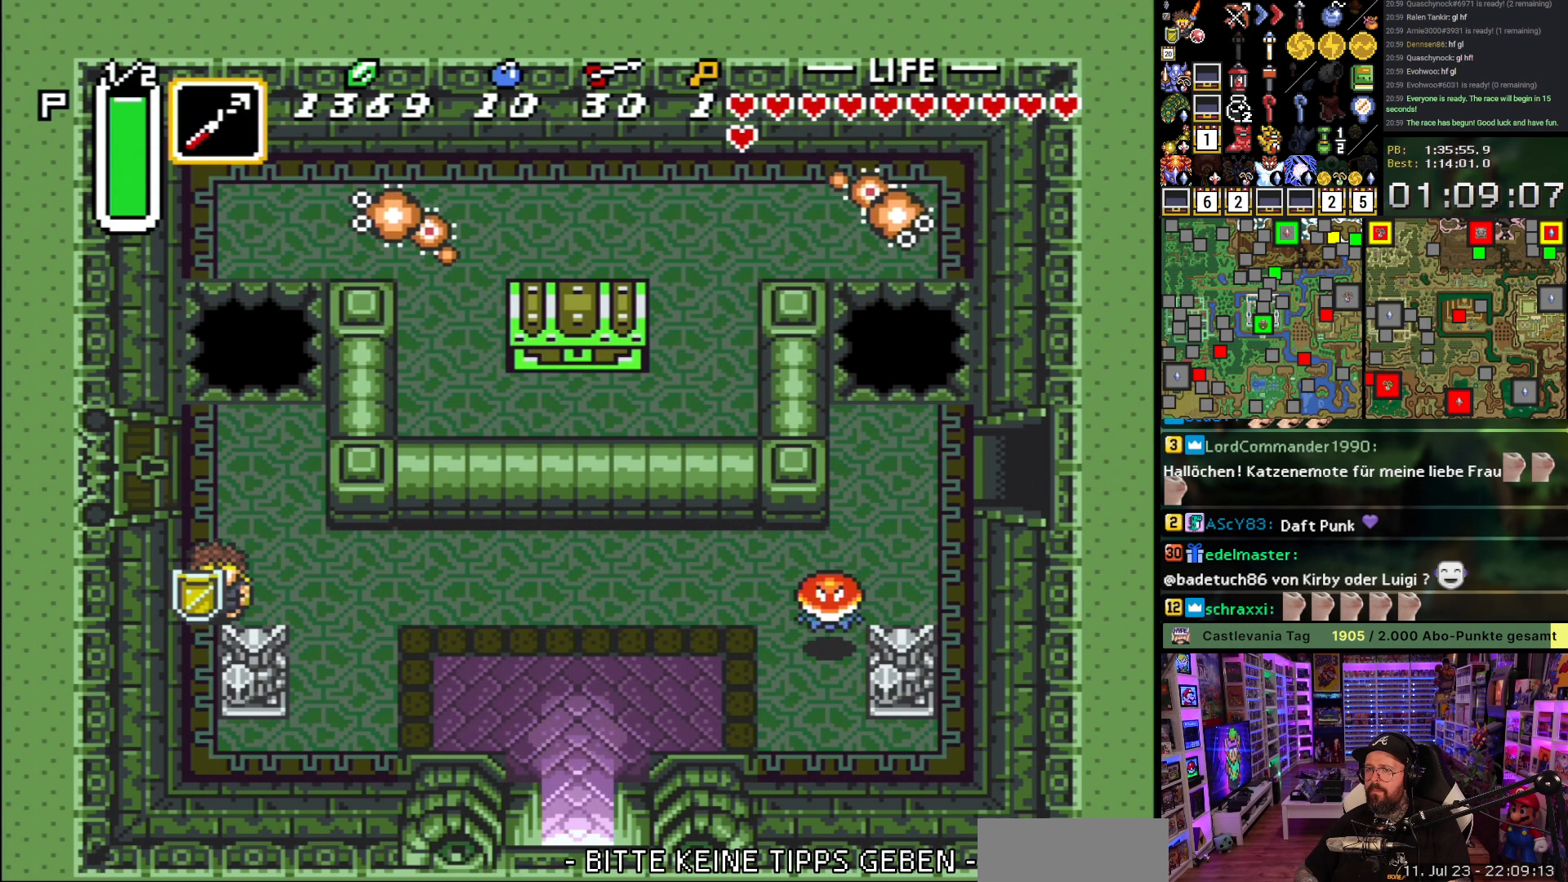
{"buttons": ["B", "DPAD_UP"], "events": [[17, "R1", "down"], [150, "R1", "up"], [183, "B", "down"], [483, "DPAD_UP", "down"]]}
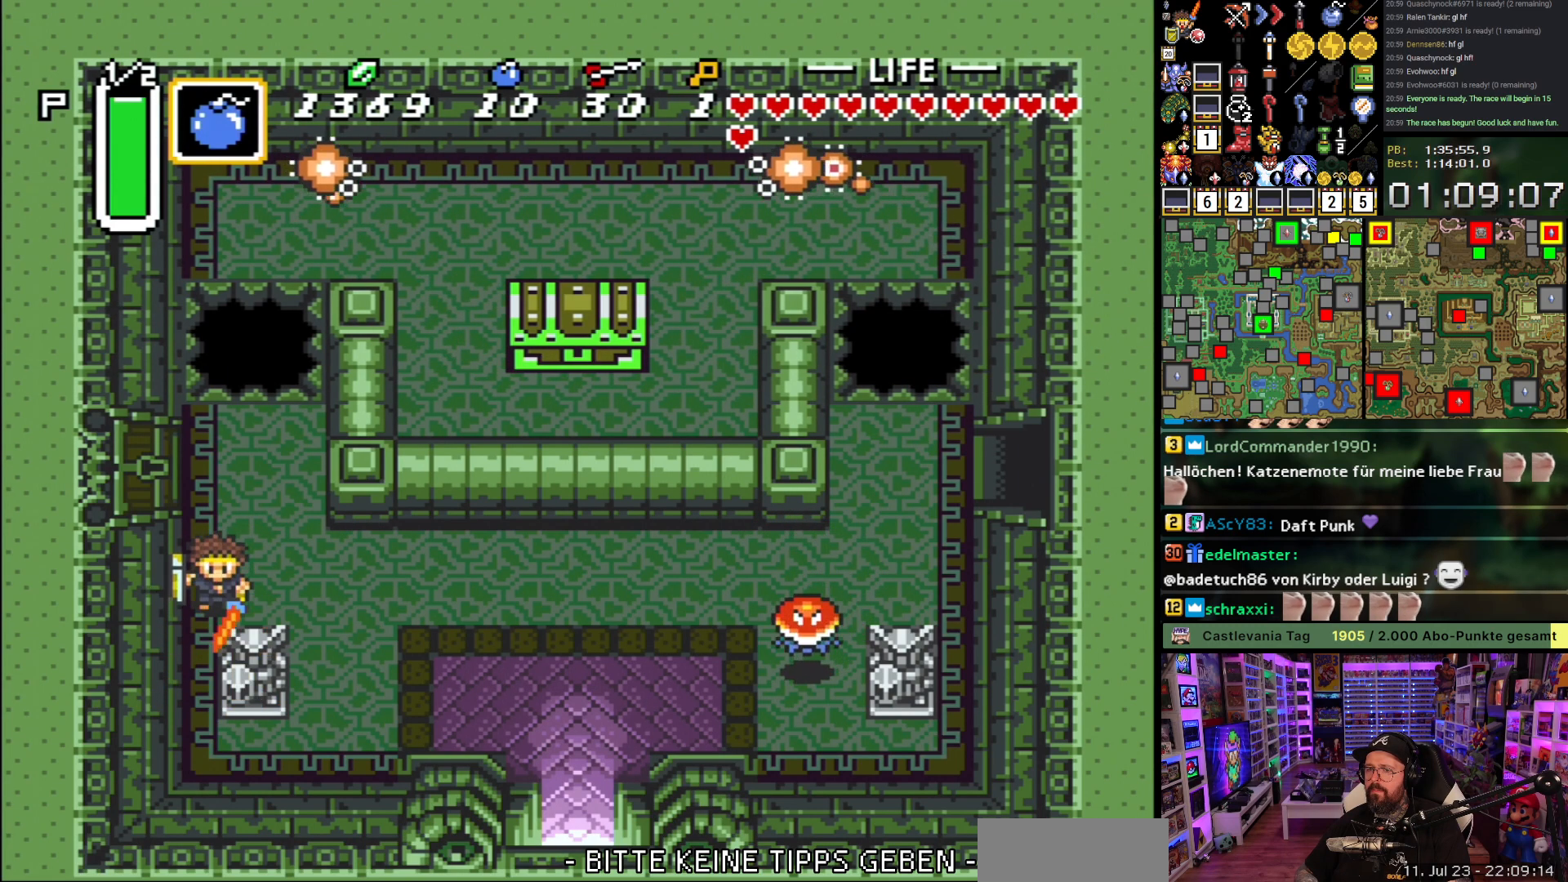
{"buttons": ["B", "DPAD_UP"], "events": []}
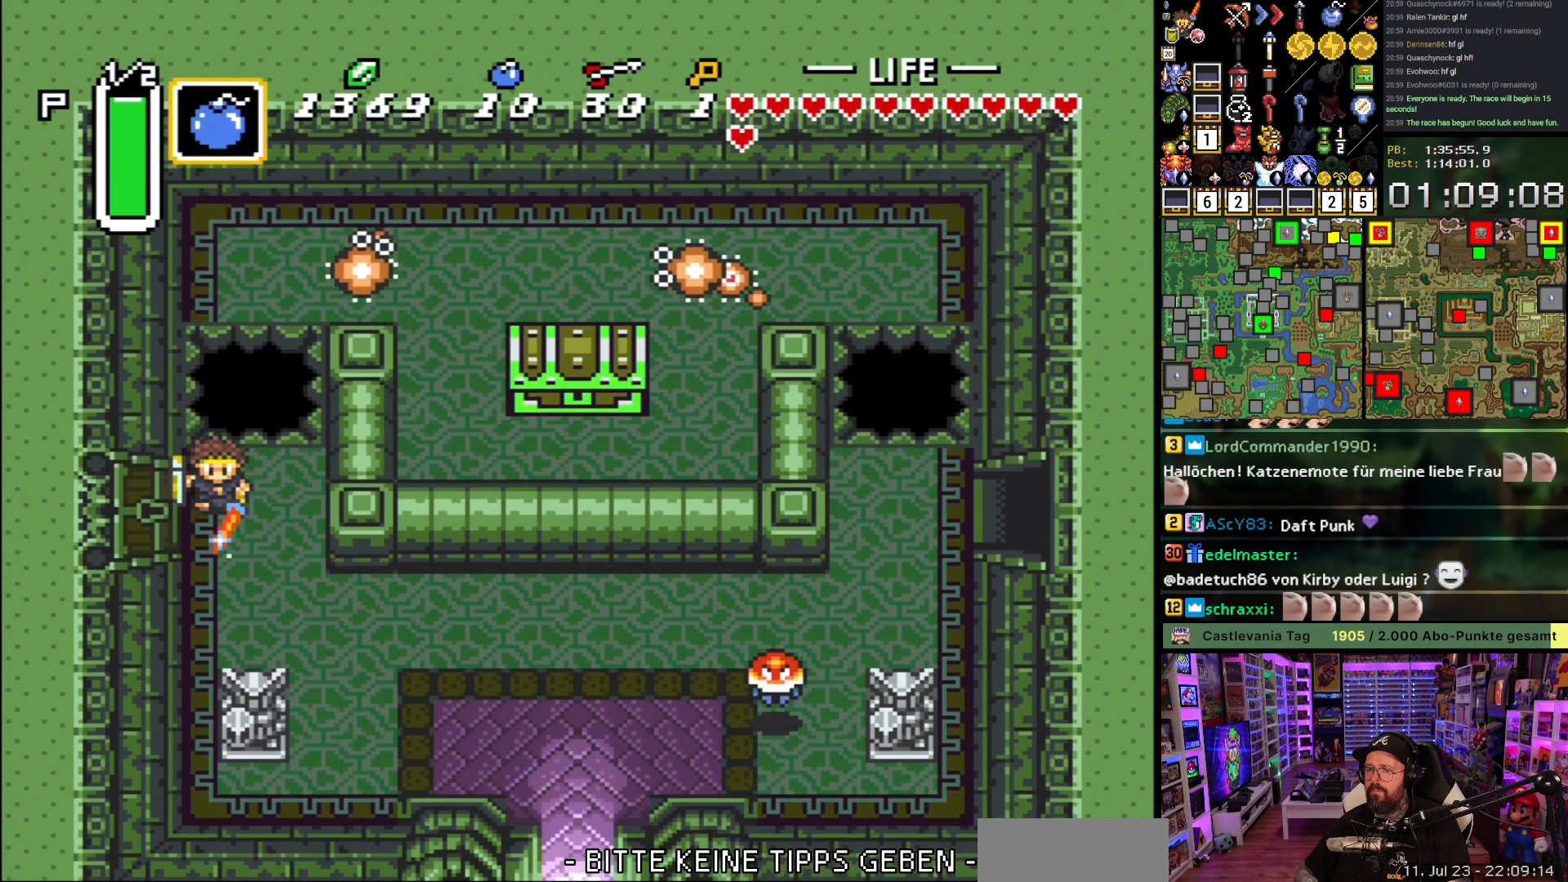
{"buttons": ["B"], "events": [[33, "DPAD_UP", "up"]]}
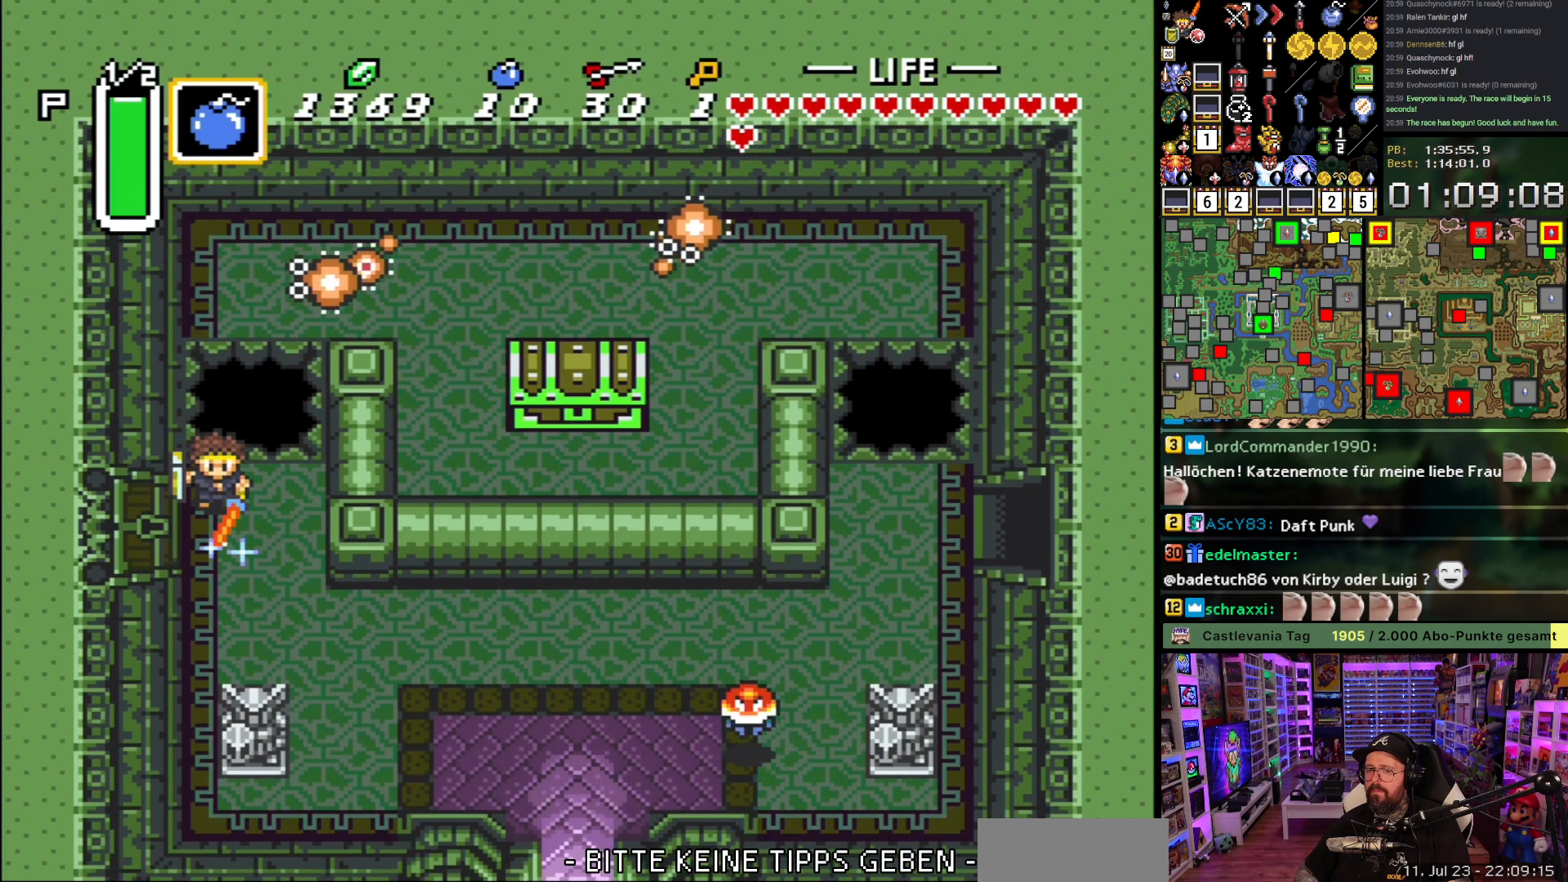
{"buttons": [], "events": [[250, "DPAD_UP", "down"], [317, "DPAD_DOWN", "down"], [317, "DPAD_UP", "up"], [367, "B", "up"], [400, "DPAD_DOWN", "up"]]}
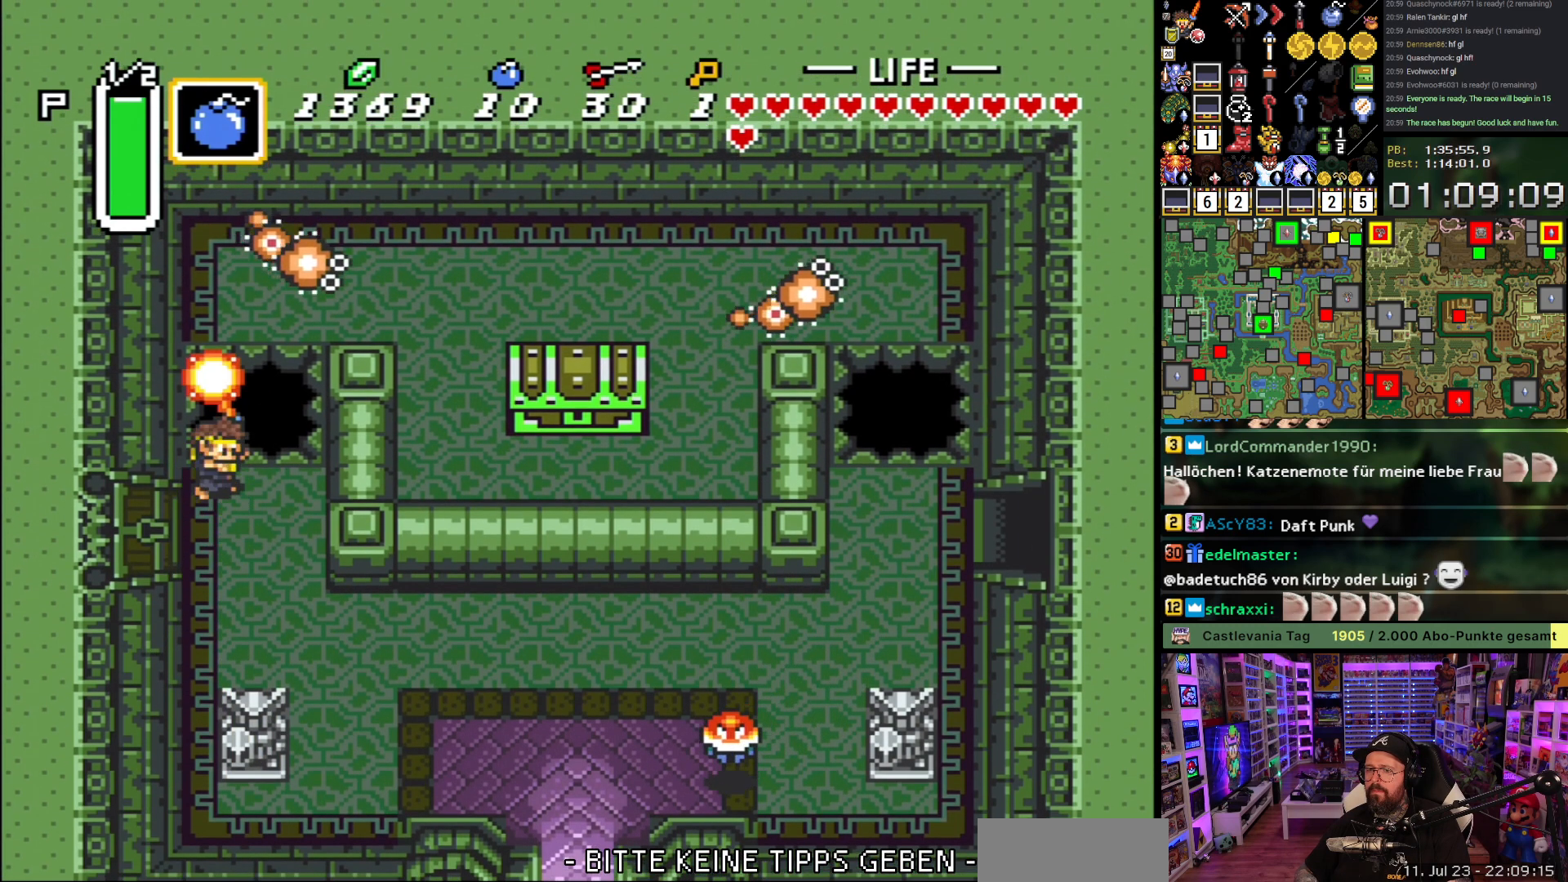
{"buttons": [], "events": []}
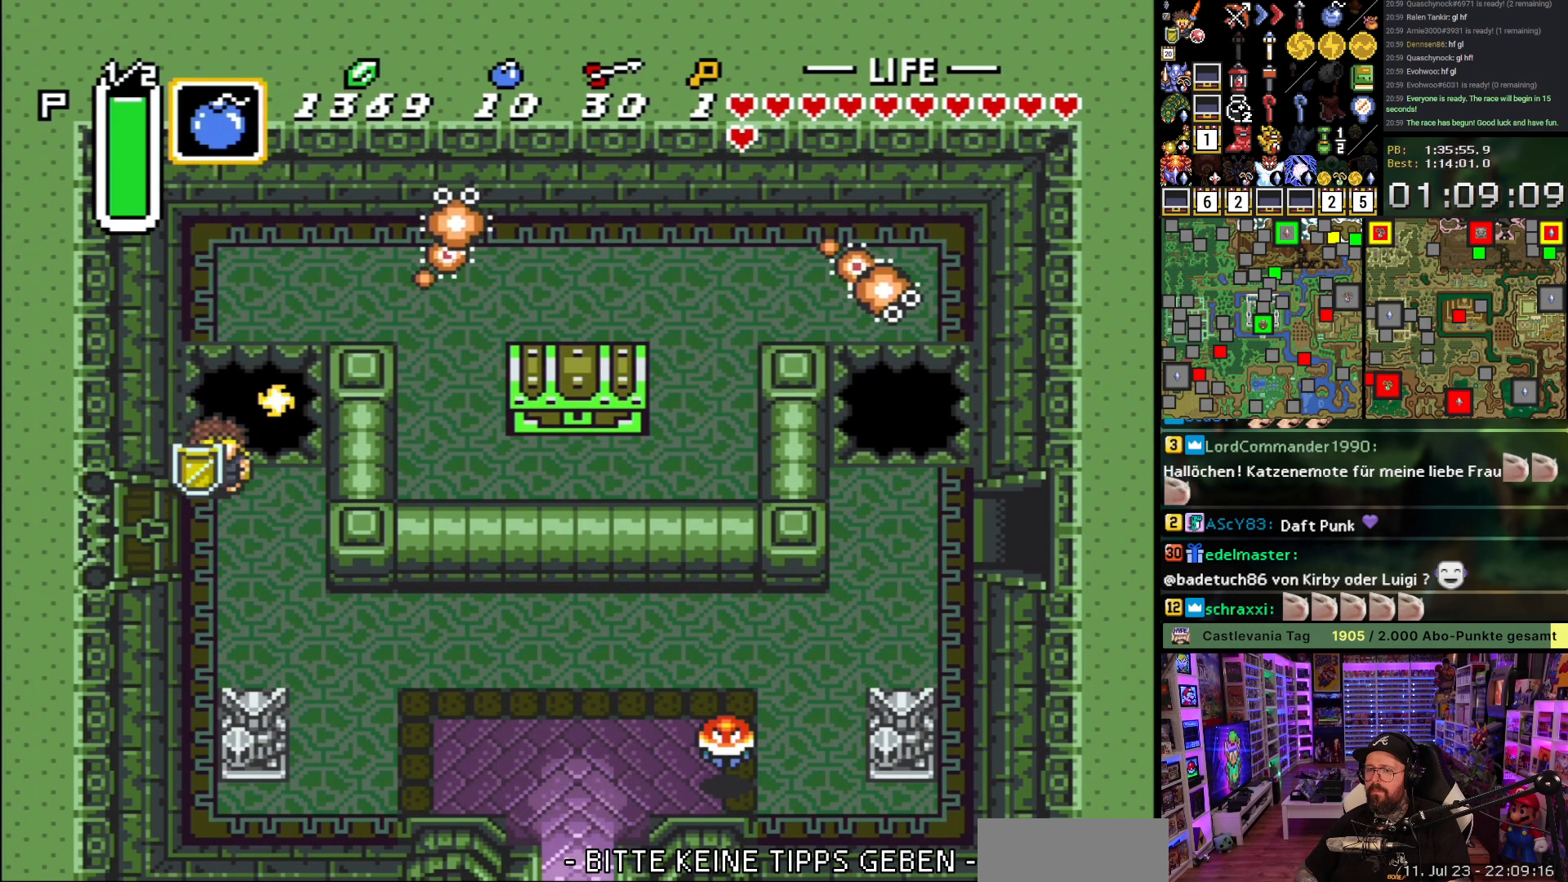
{"buttons": [], "events": [[33, "Y", "down"], [117, "Y", "up"], [283, "B", "down"], [383, "B", "up"]]}
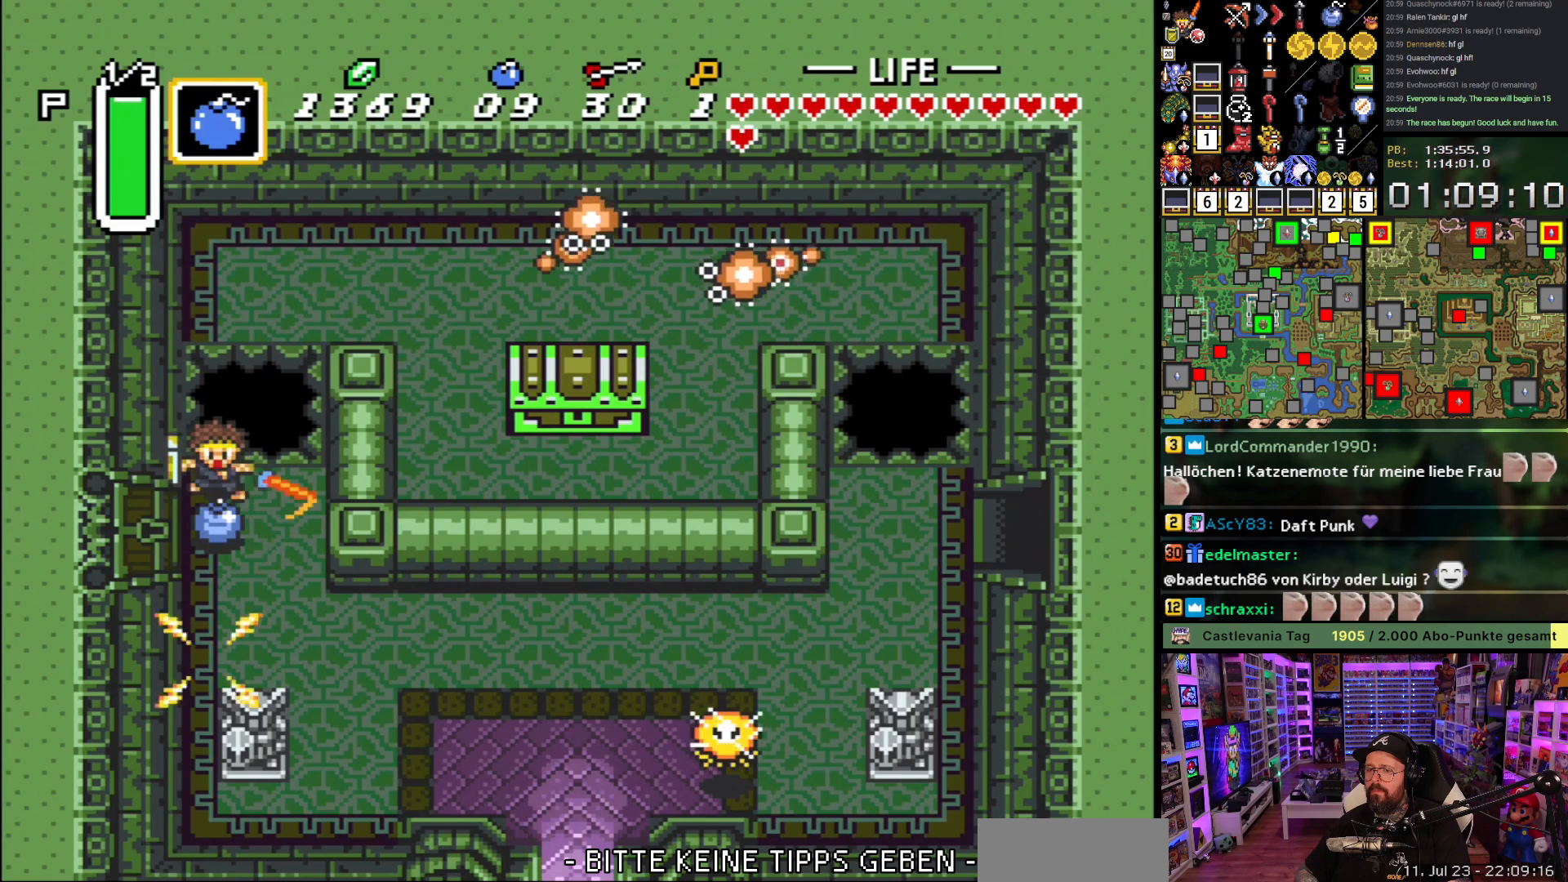
{"buttons": [], "events": [[83, "B", "down"], [217, "B", "up"], [417, "B", "down"], [500, "B", "up"]]}
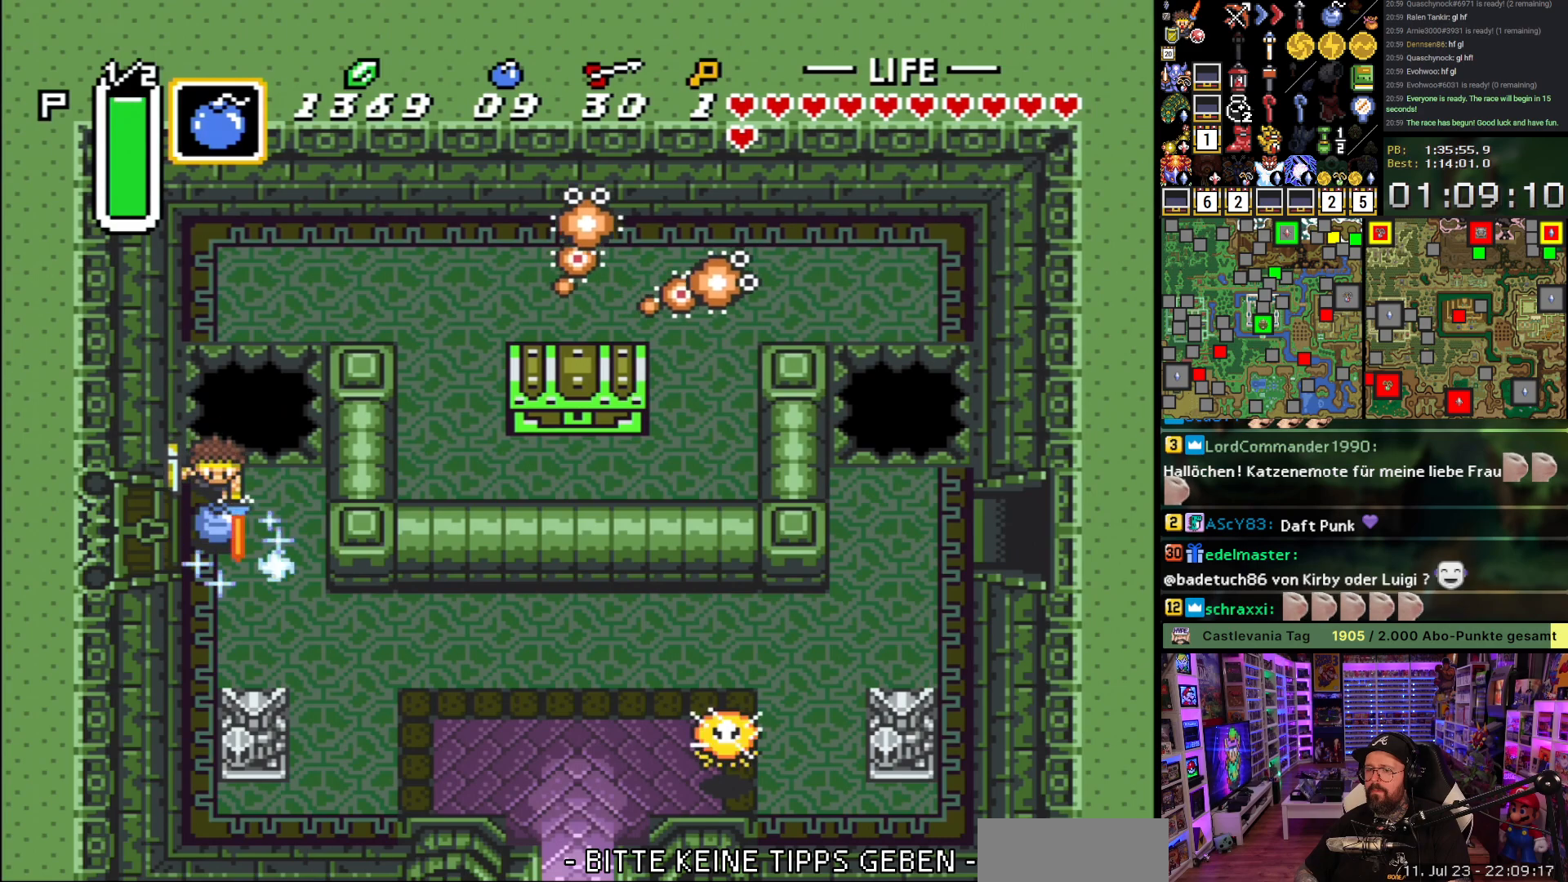
{"buttons": ["DPAD_RIGHT"], "events": [[183, "B", "down"], [317, "B", "up"], [483, "DPAD_RIGHT", "down"]]}
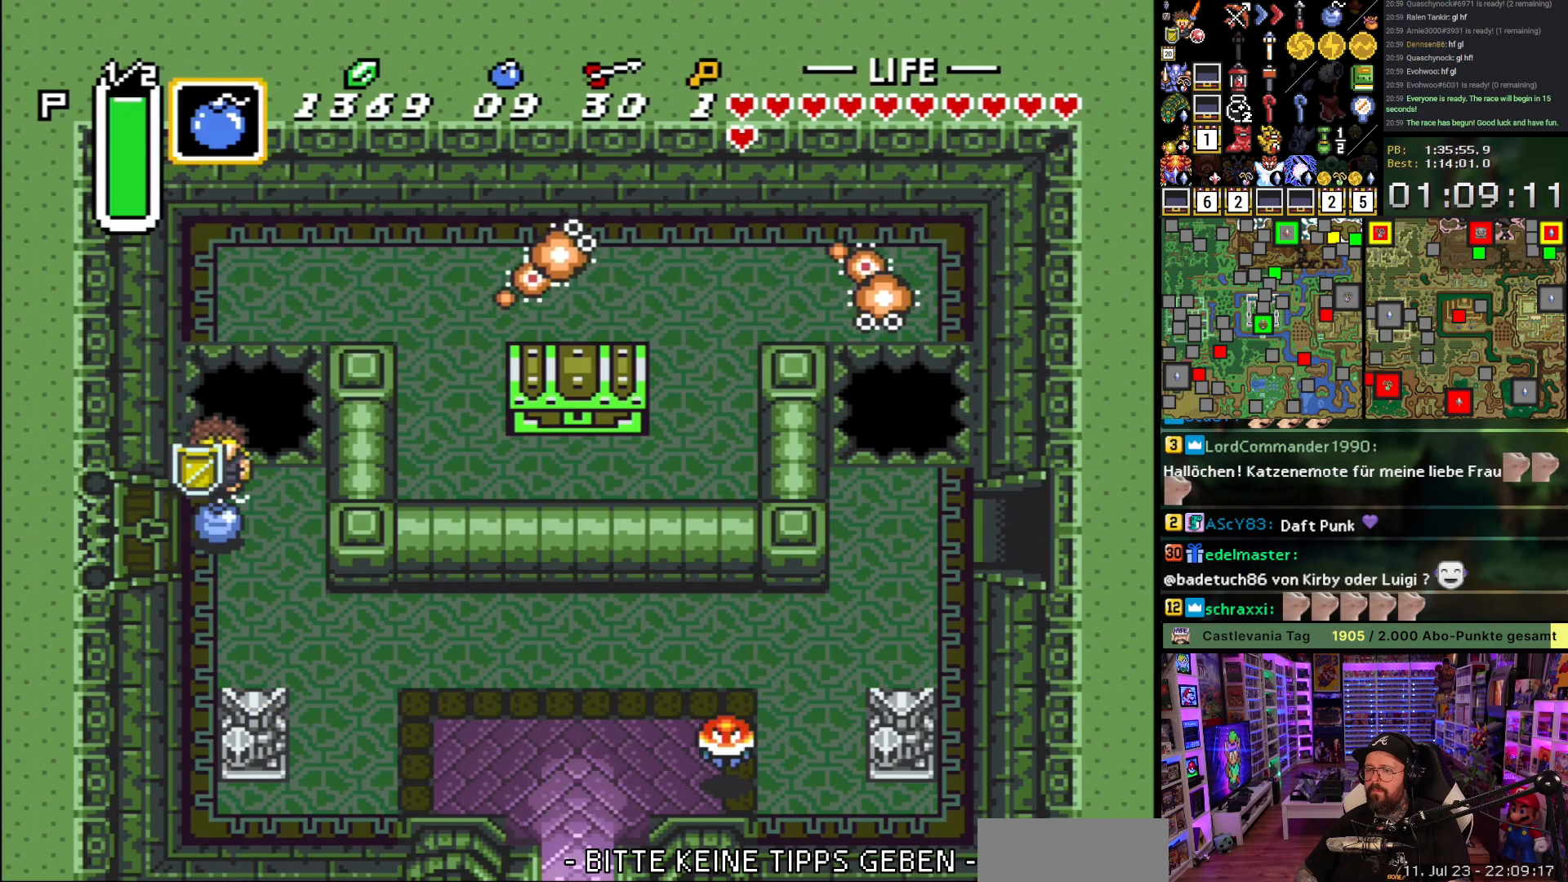
{"buttons": ["A"], "events": [[50, "DPAD_RIGHT", "up"], [67, "A", "down"]]}
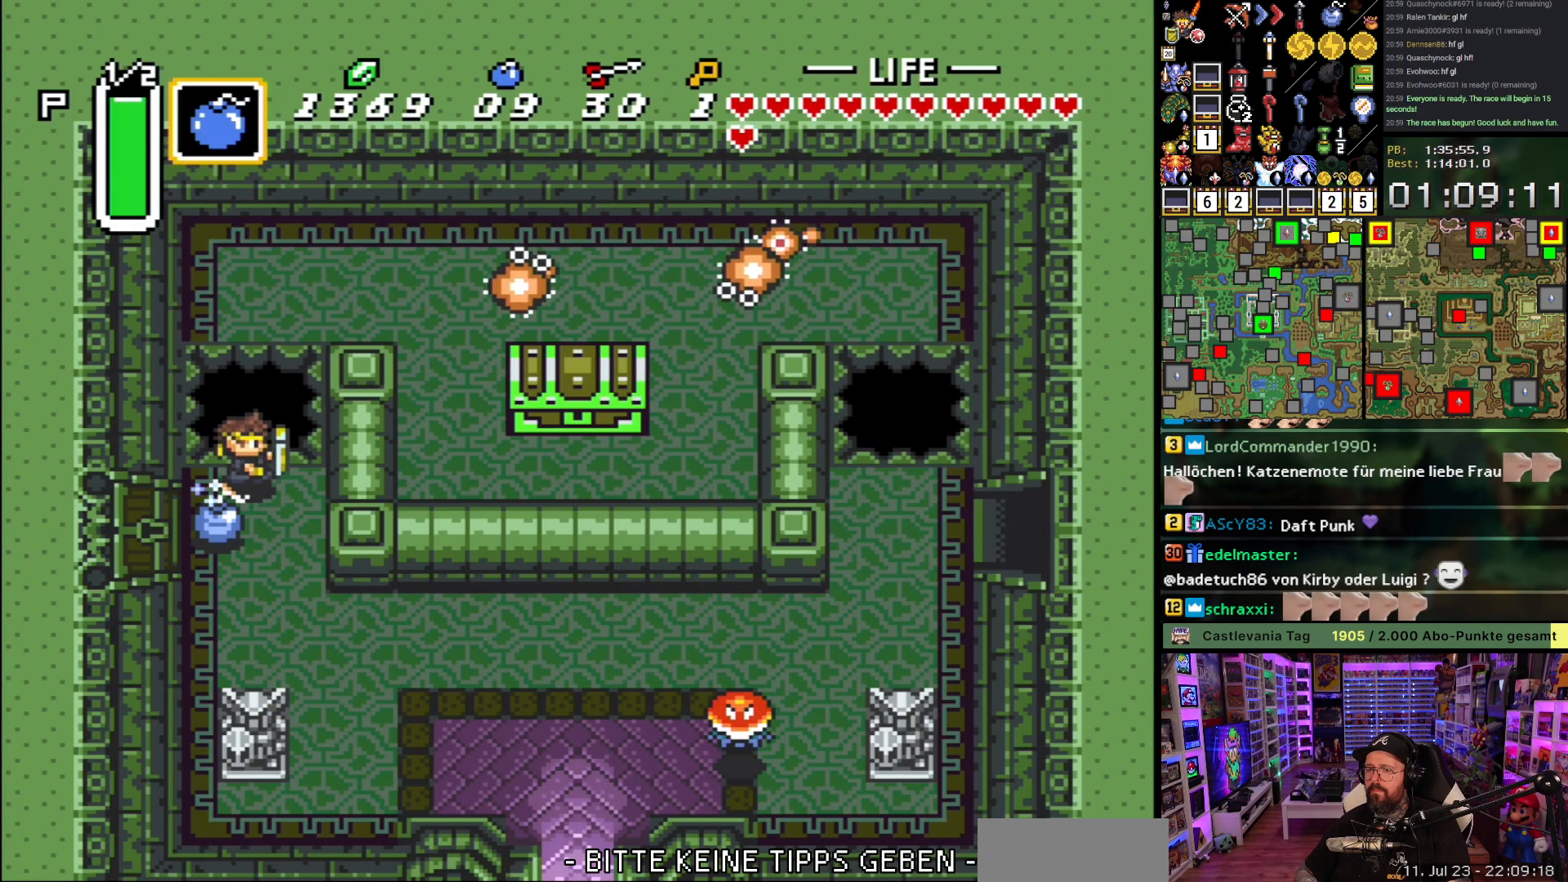
{"buttons": ["A"], "events": []}
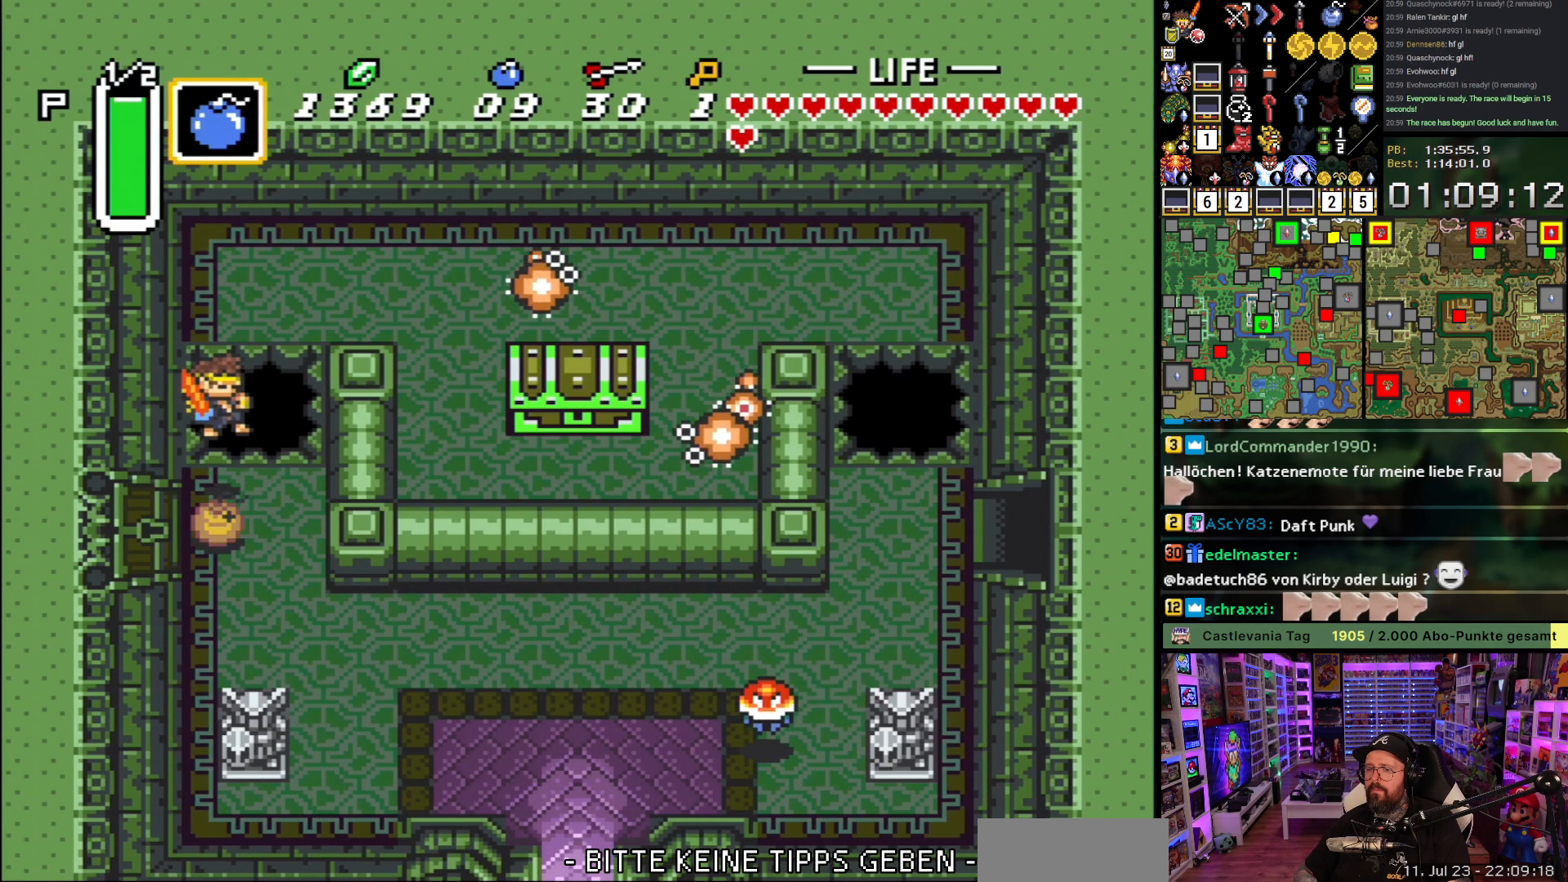
{"buttons": [], "events": [[317, "A", "up"]]}
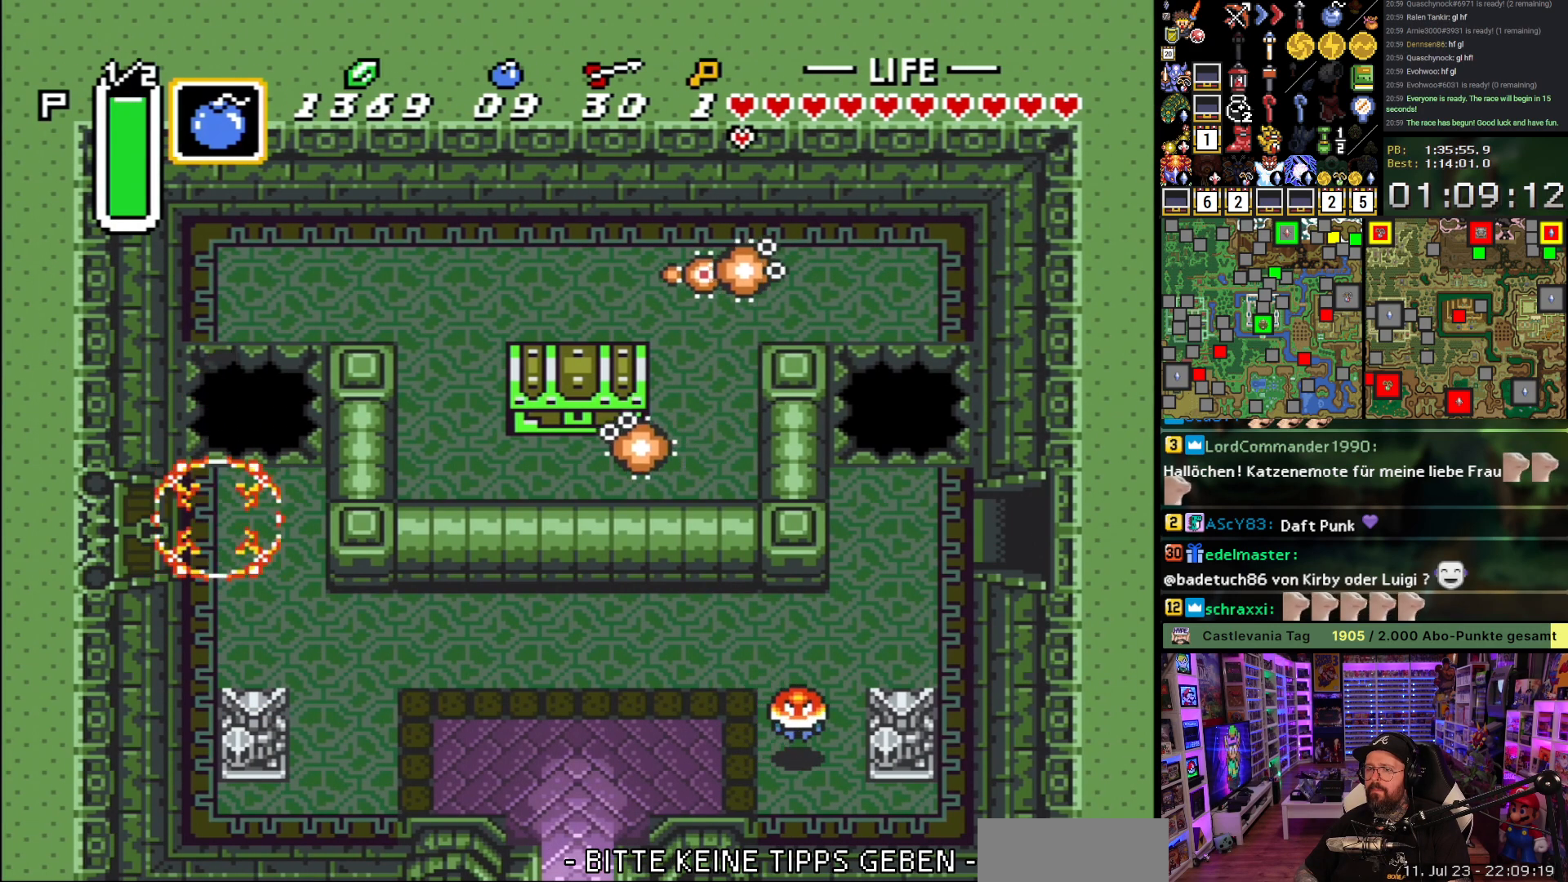
{"buttons": ["DPAD_RIGHT"], "events": [[167, "DPAD_RIGHT", "down"]]}
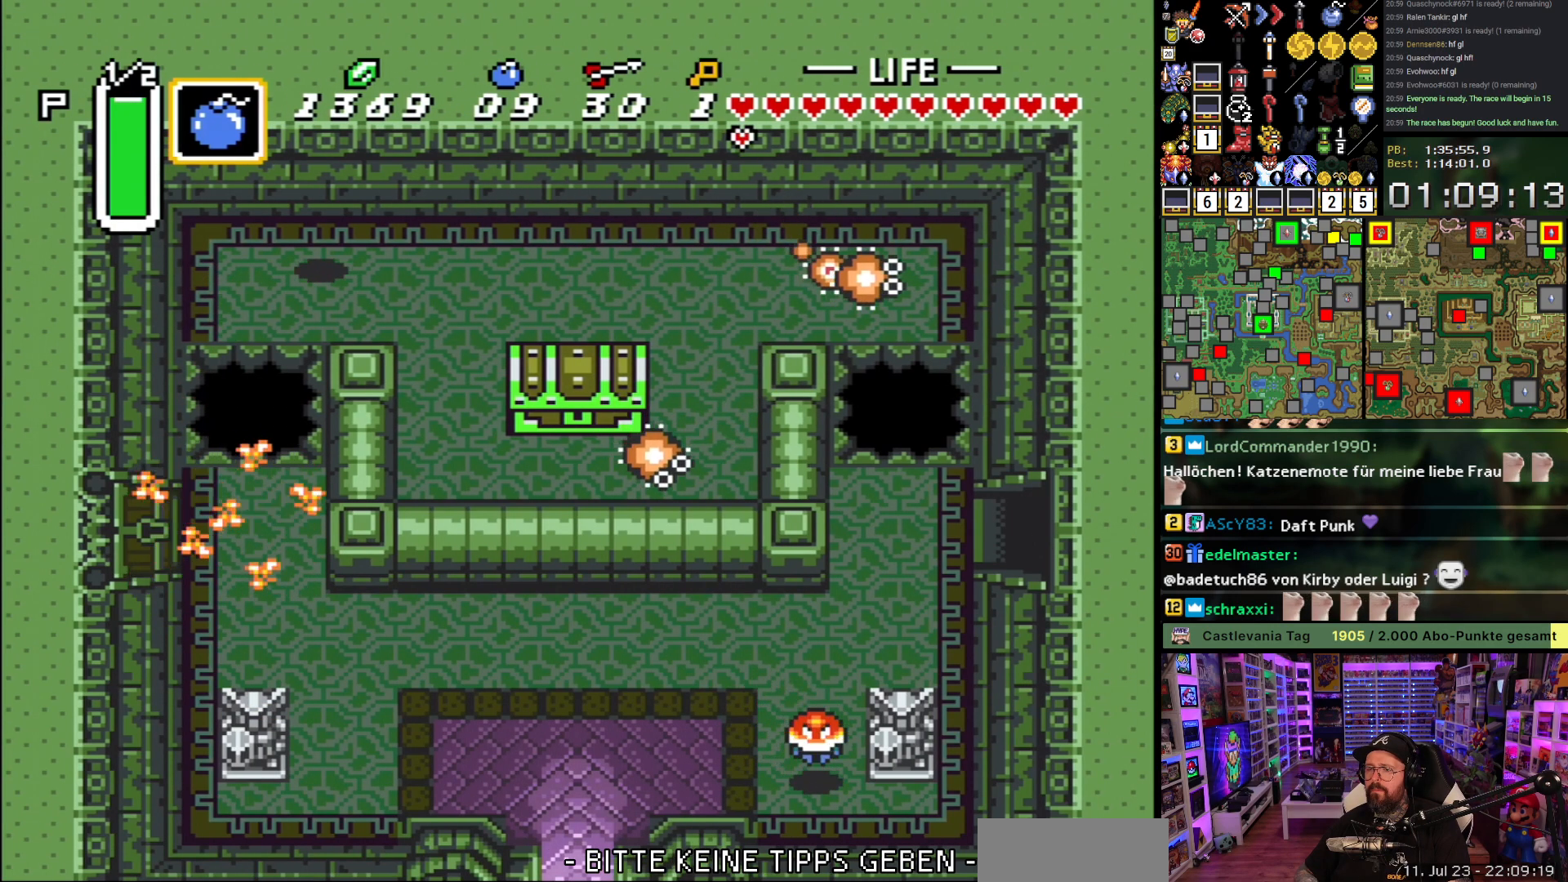
{"buttons": ["DPAD_DOWN"], "events": [[50, "DPAD_DOWN", "down"], [333, "DPAD_RIGHT", "up"]]}
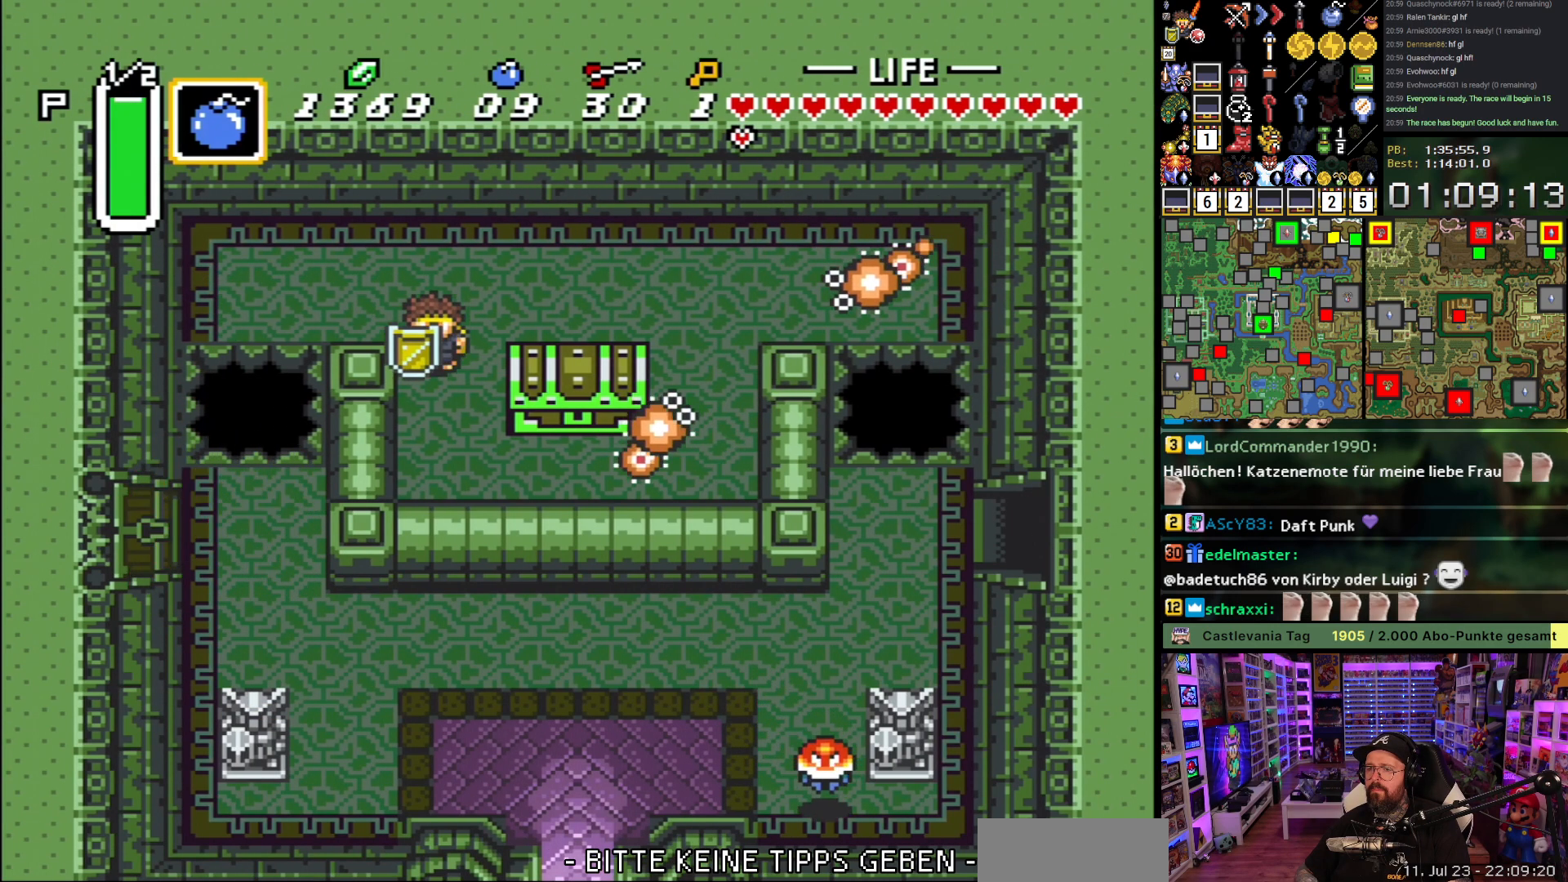
{"buttons": ["DPAD_RIGHT"], "events": [[250, "DPAD_RIGHT", "down"], [367, "DPAD_DOWN", "up"]]}
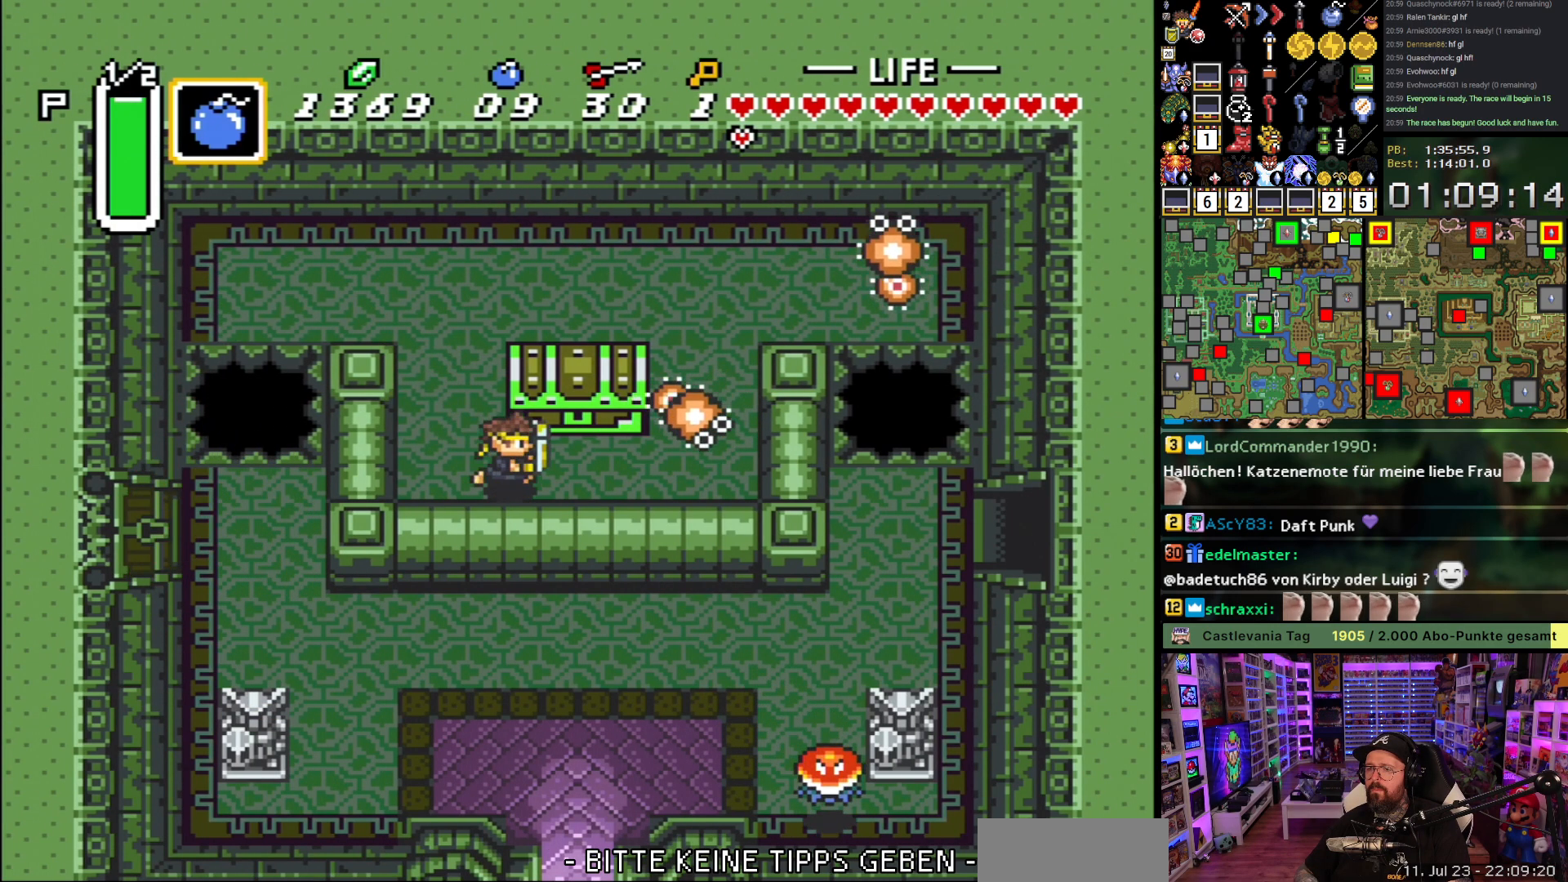
{"buttons": [], "events": [[17, "DPAD_UP", "down"], [33, "DPAD_RIGHT", "up"], [67, "A", "down"], [117, "DPAD_UP", "up"], [150, "A", "up"], [200, "A", "down"], [300, "A", "up"], [367, "A", "down"], [483, "A", "up"]]}
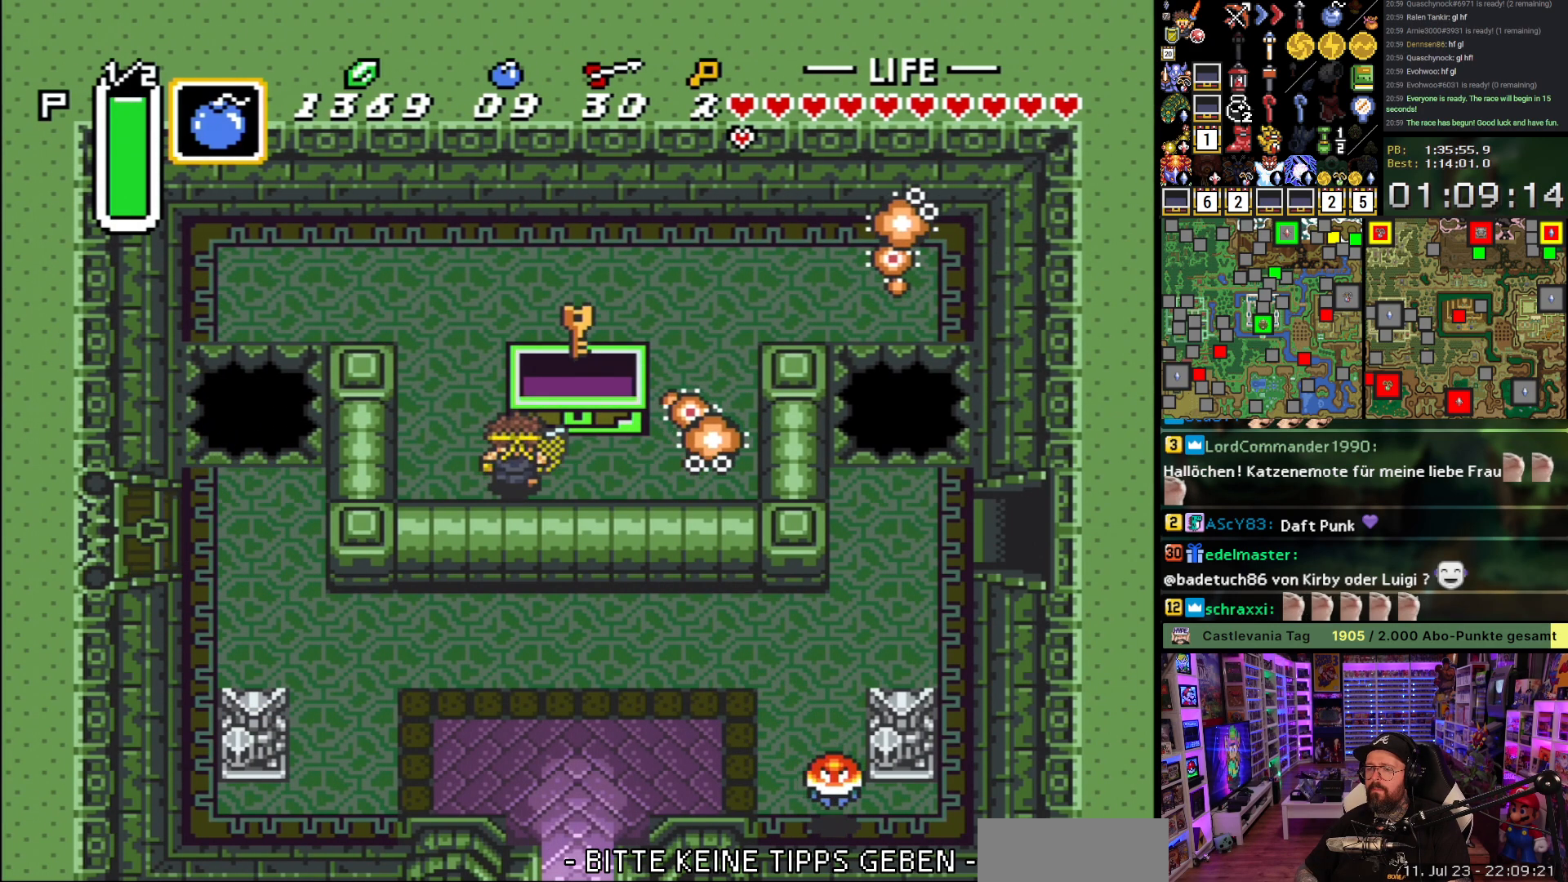
{"buttons": ["DPAD_UP", "DPAD_LEFT"], "events": [[67, "A", "down"], [150, "A", "up"], [217, "A", "down"], [300, "DPAD_LEFT", "down"], [333, "A", "up"], [367, "A", "down"], [433, "DPAD_UP", "down"], [500, "A", "up"]]}
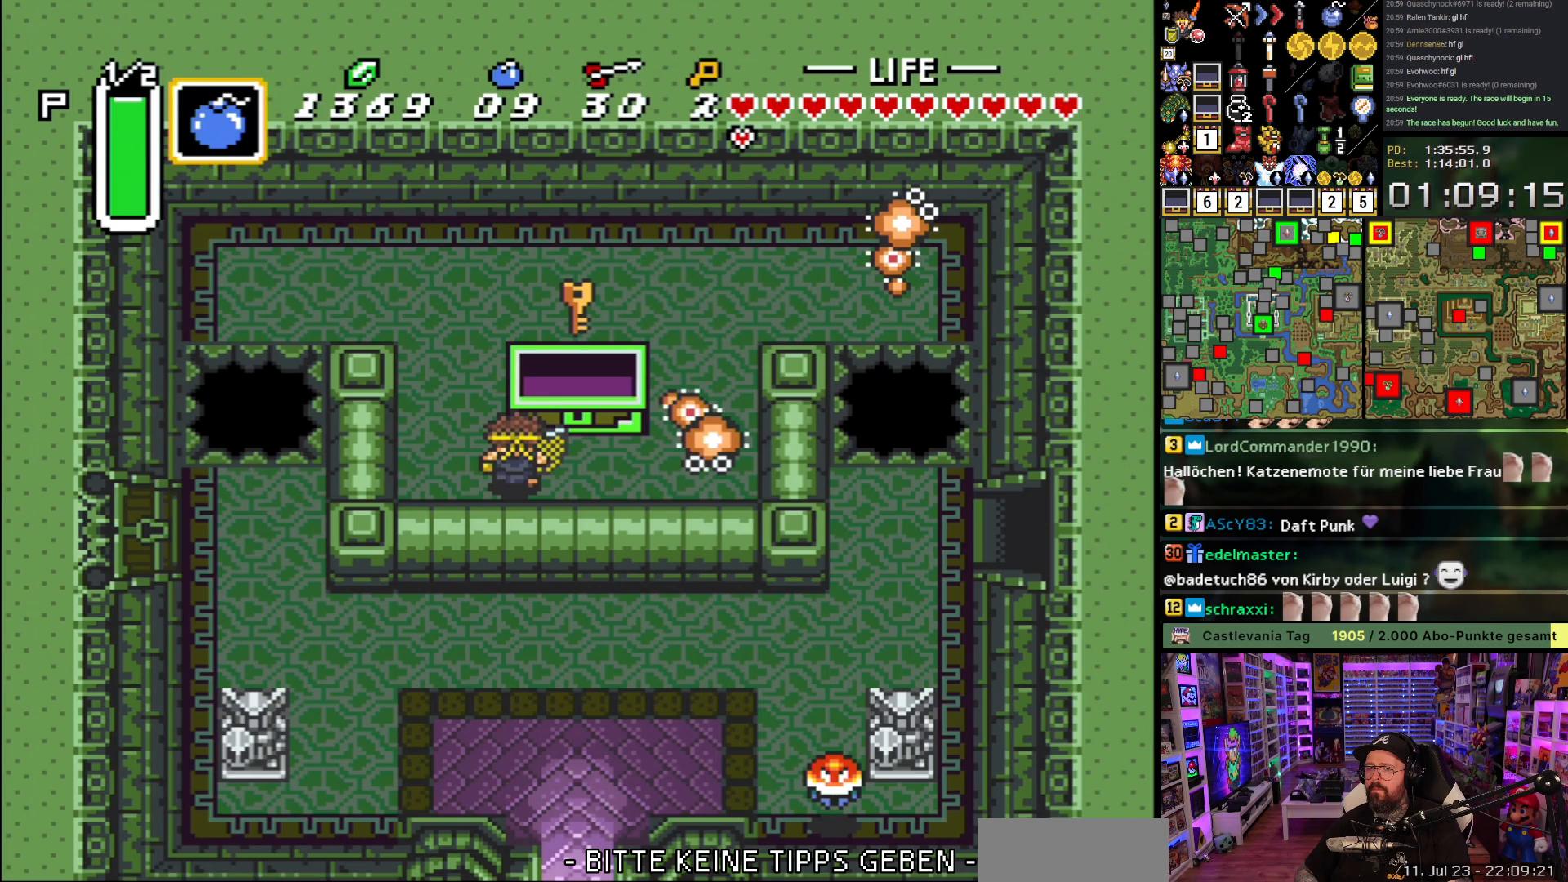
{"buttons": ["DPAD_UP"], "events": [[283, "L1", "down"], [333, "DPAD_LEFT", "up"], [367, "L1", "up"]]}
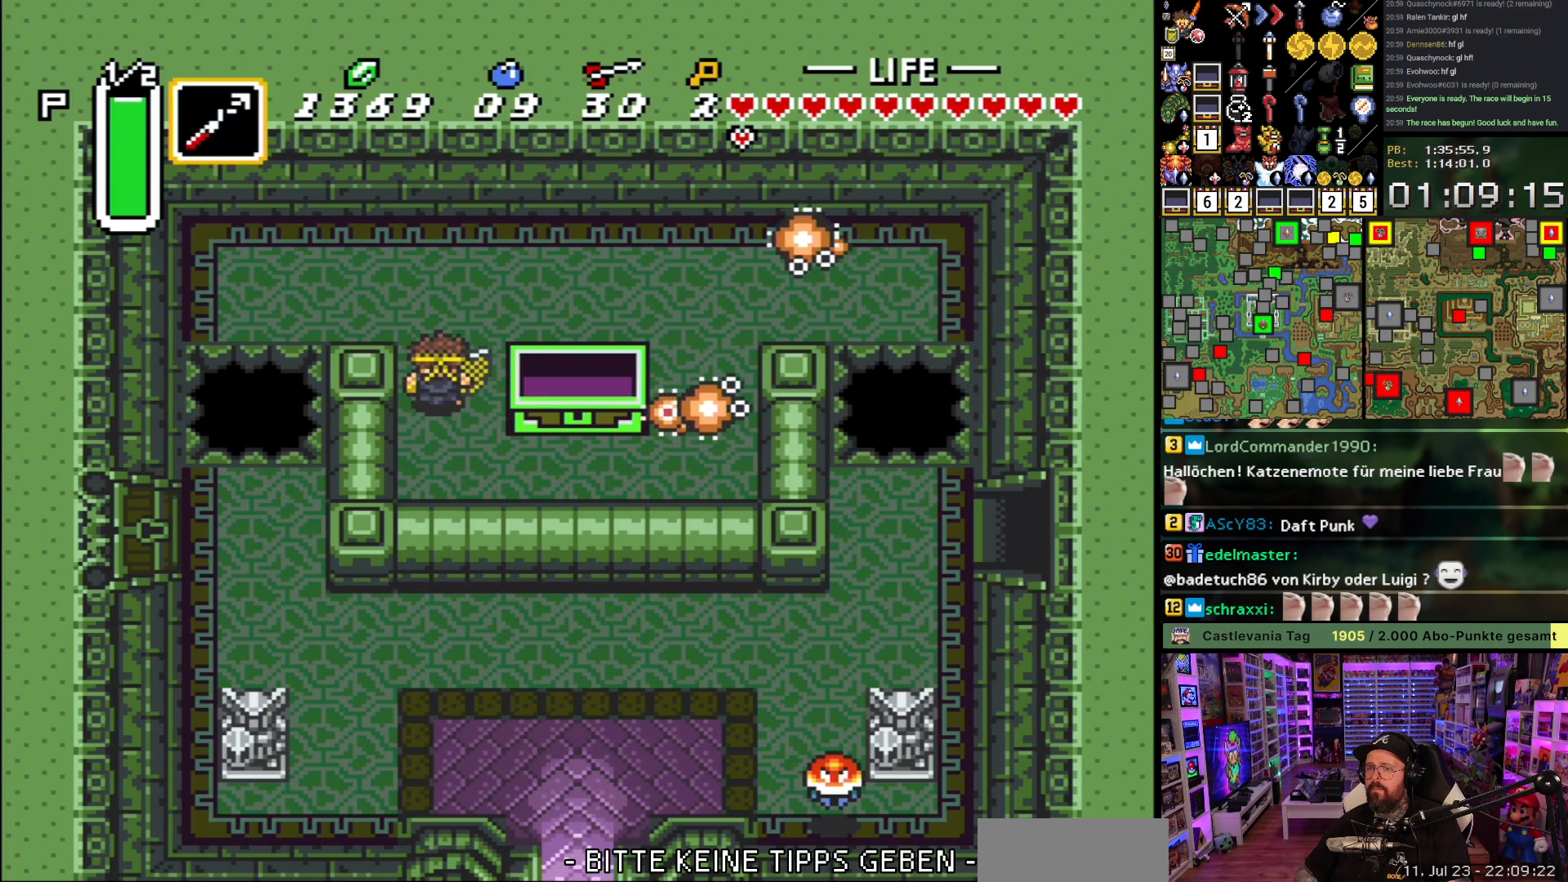
{"buttons": ["DPAD_LEFT"], "events": [[150, "DPAD_LEFT", "down"], [183, "DPAD_UP", "up"]]}